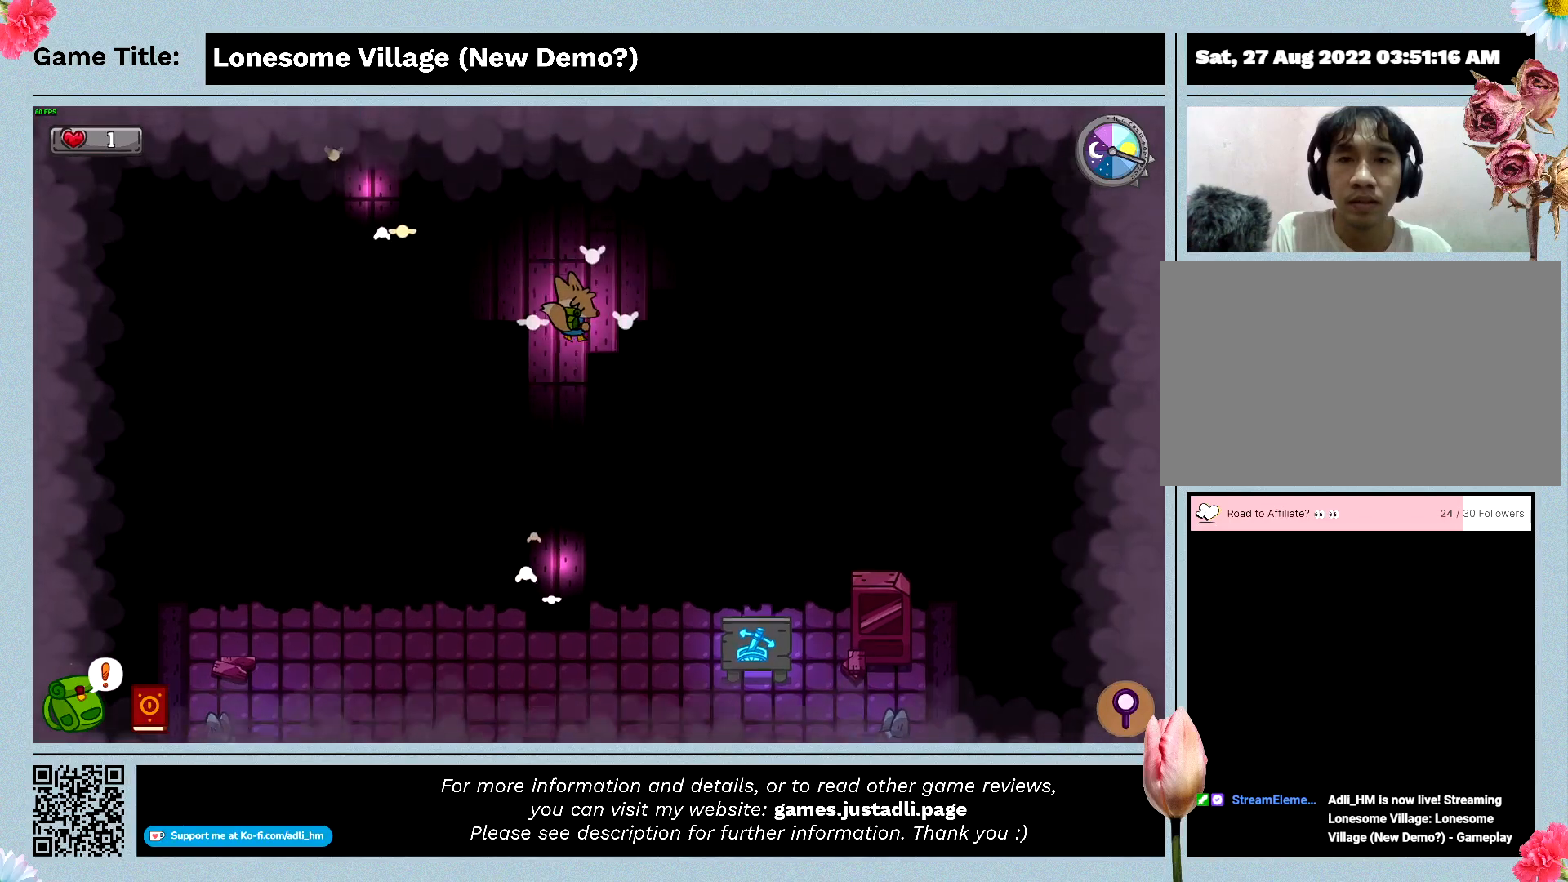
Gameplay with keyboard; each line is a JSON object with the keys held at the frame after it. "events" lists presses ("down") and releases ("up") of "0", "1", "2", "3", "4", "5", "6", "7", "8", "9", "a", "alt", "b", "c", "caps_lock", "ctrl", "d", "down", "e", "escape", "f", "f1", "f2", "f3", "f4", "f5", "f6", "f7", "f8", "g", "h", "i", "j", "k", "l", "left", "m", "n", "o", "p", "q", "r", "return", "right", "s", "shift", "space", "t", "tab", "tilde", "u", "up", "v", "w", "x", "y" and "z" between this image and that frame as [ms after this image, input, new state], when the widget could be followed in between. No other keys are recorded. Mouse input is not recorded.
{"keys": ["a", "w"], "events": [[233, "a", "down"]]}
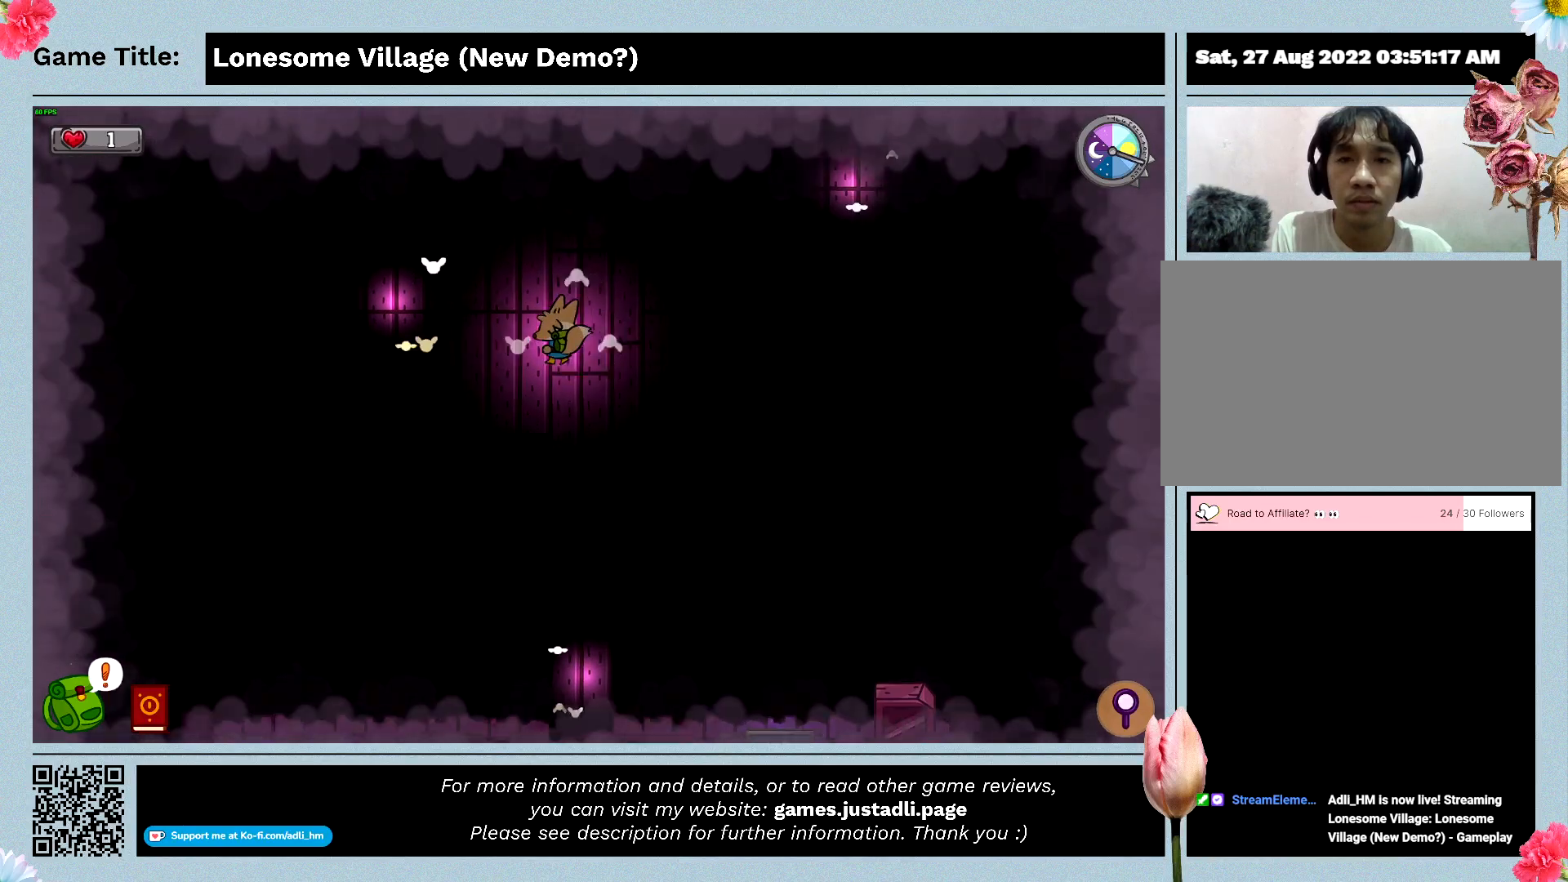
{"keys": ["a"], "events": [[333, "w", "up"]]}
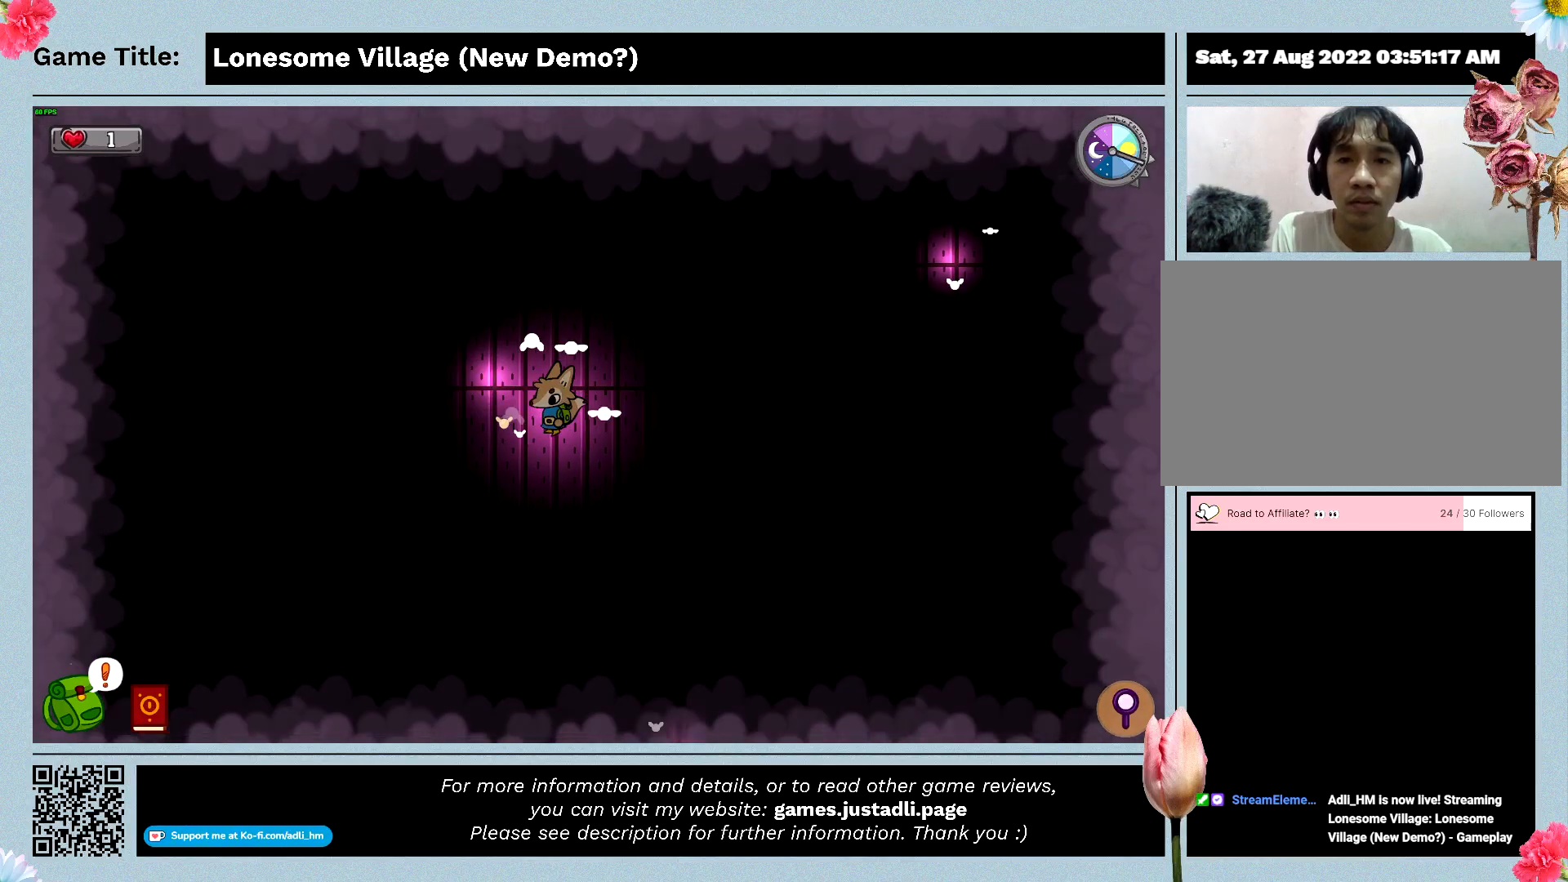
{"keys": ["a"], "events": []}
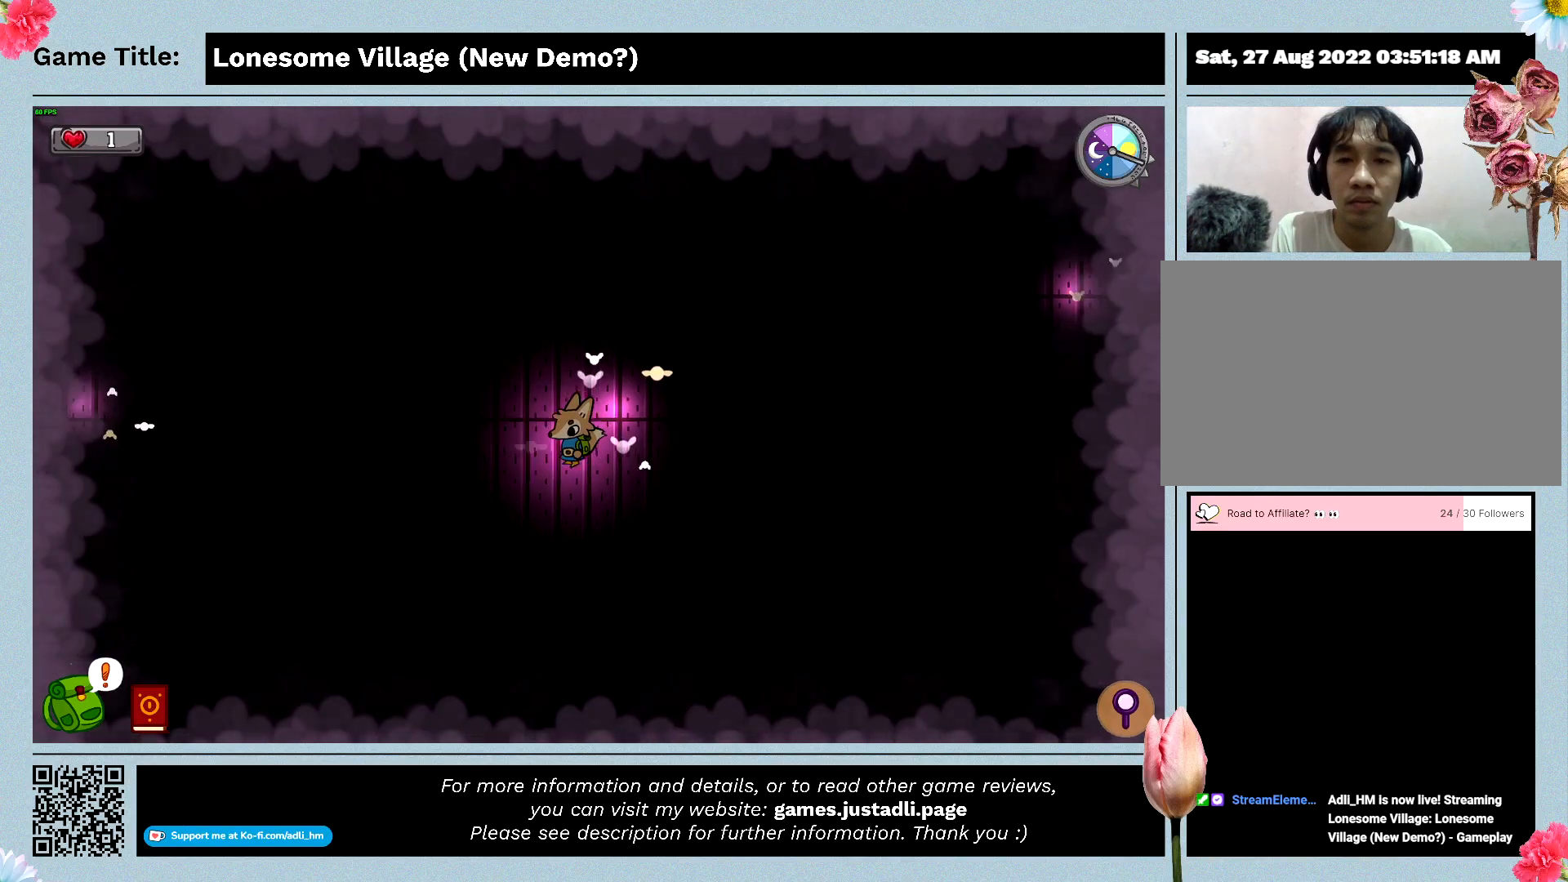
{"keys": ["a"], "events": []}
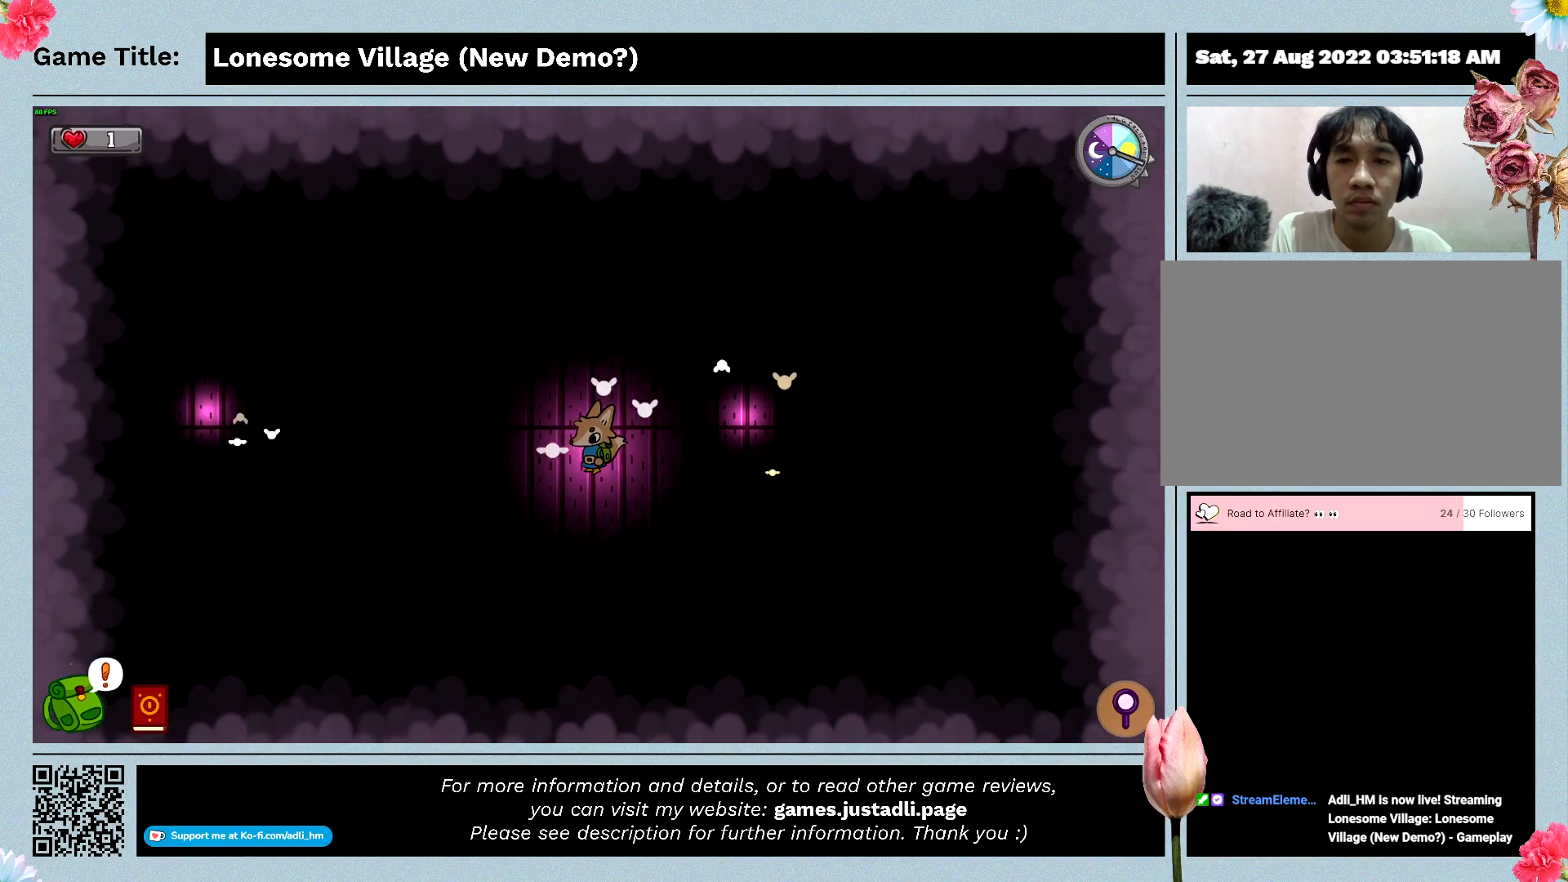
{"keys": ["a"], "events": []}
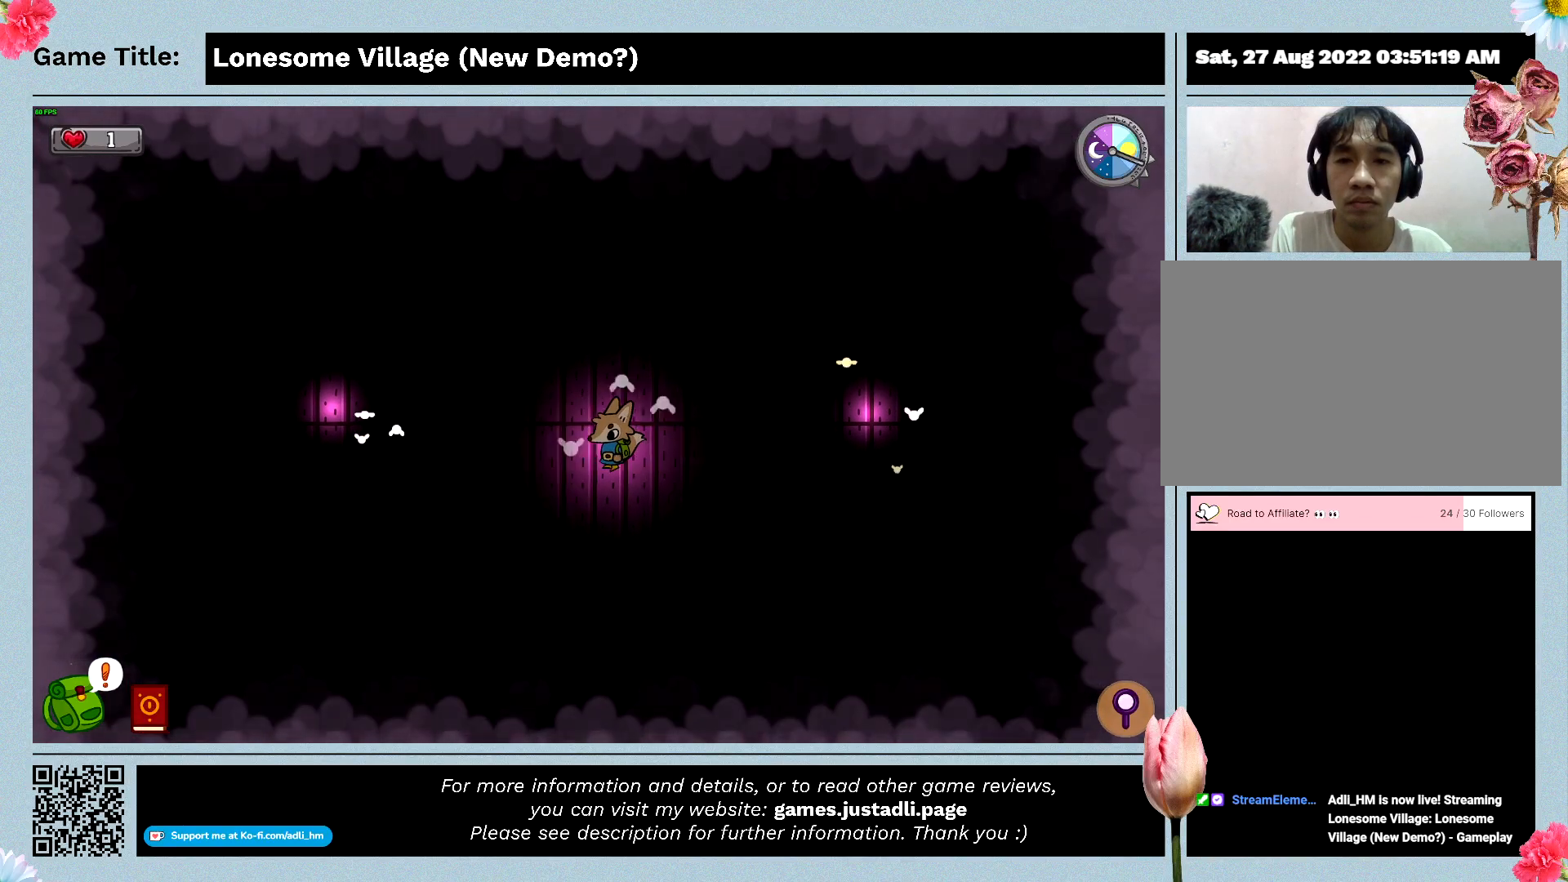
{"keys": ["a"], "events": []}
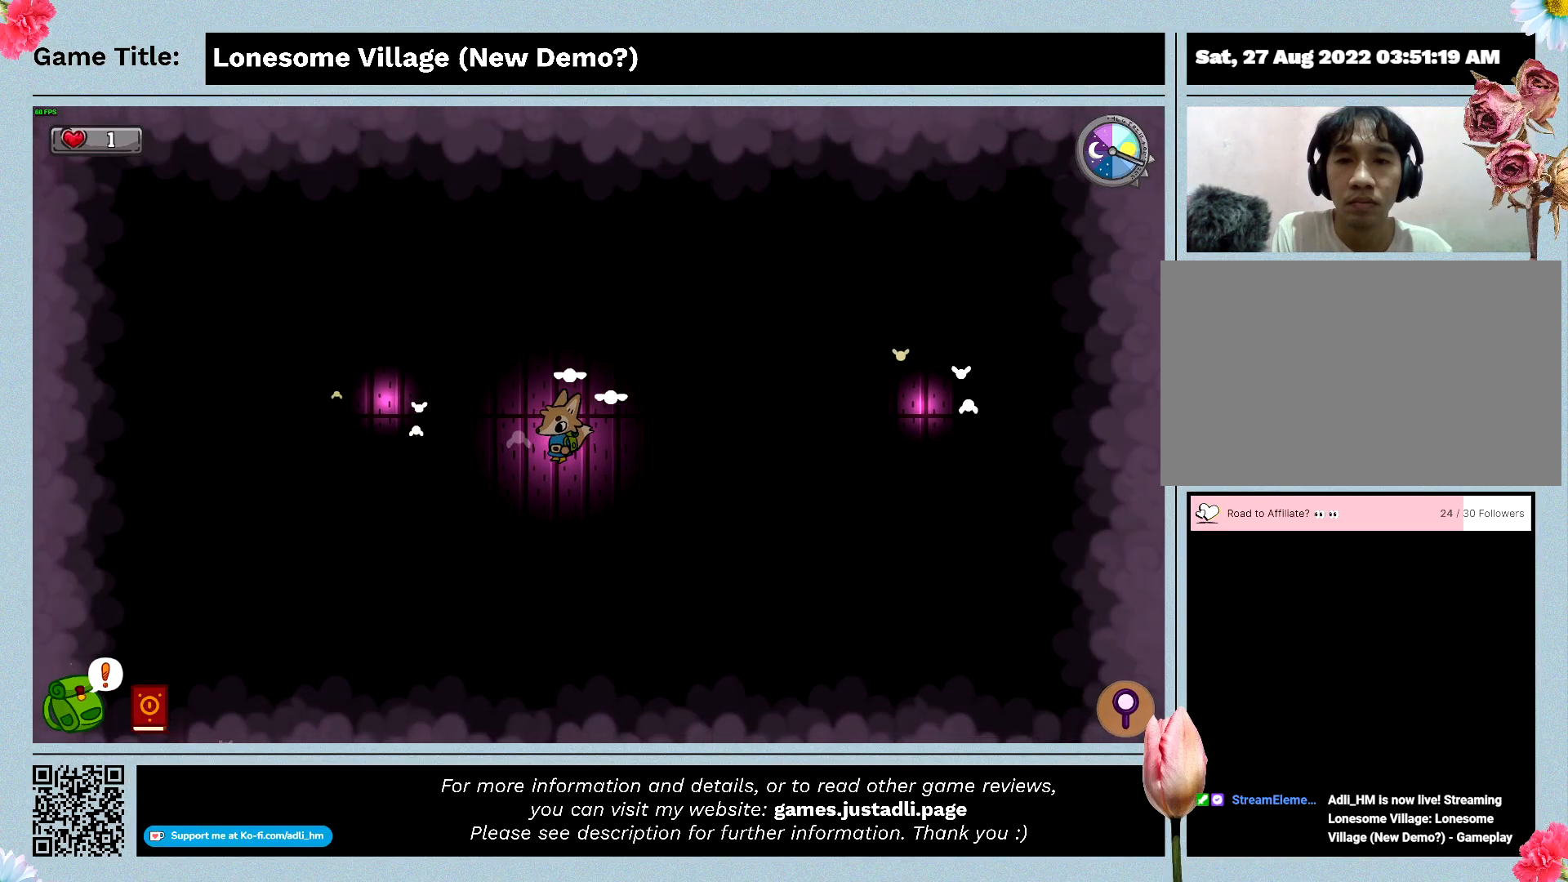
{"keys": ["a"], "events": []}
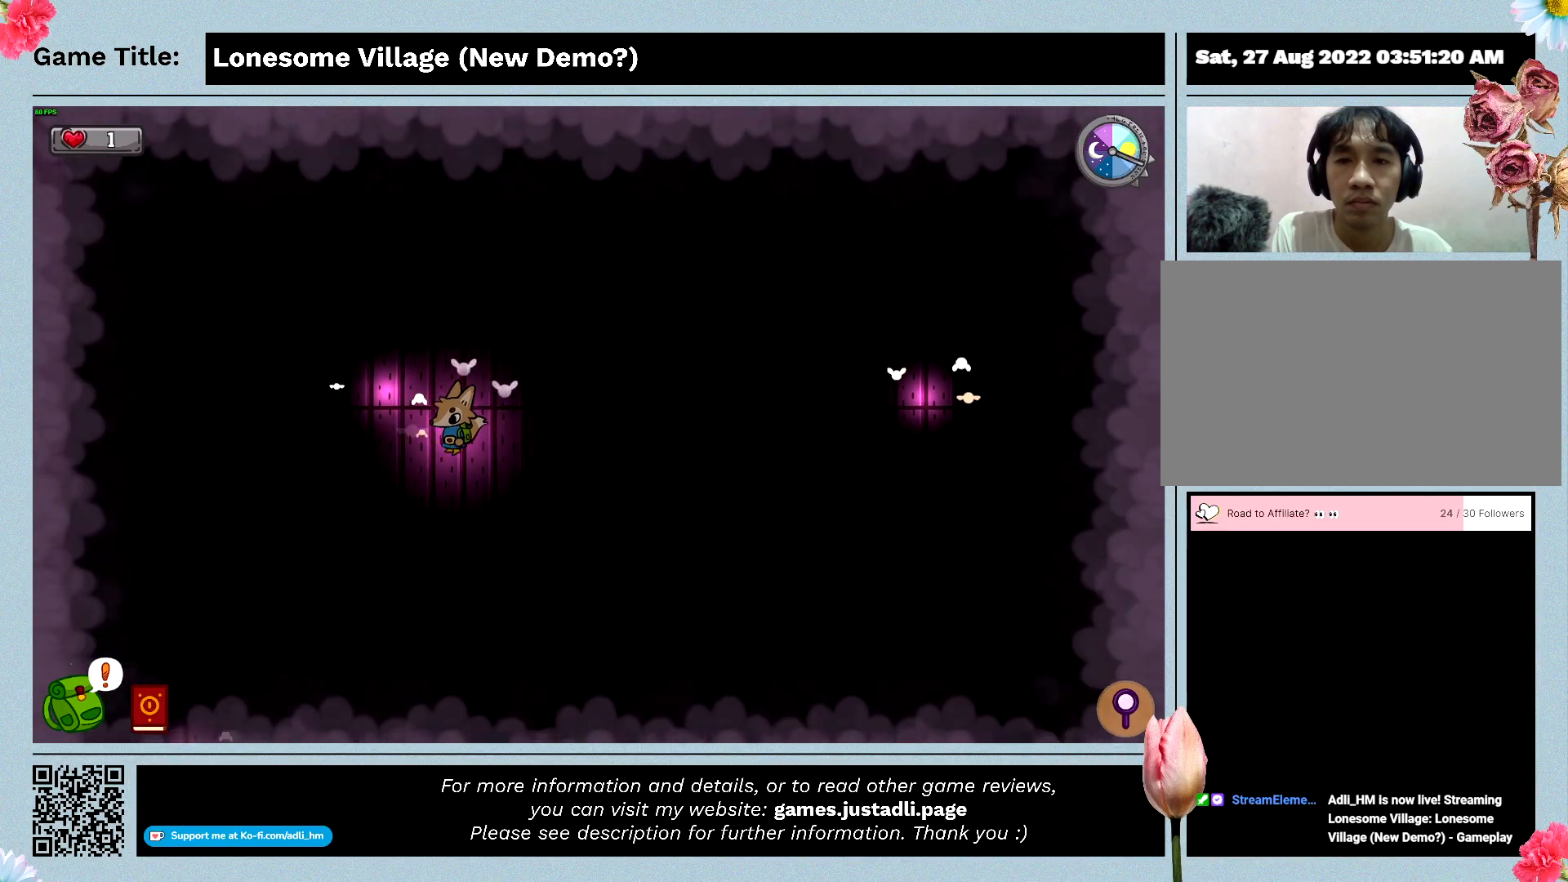
{"keys": ["a"], "events": []}
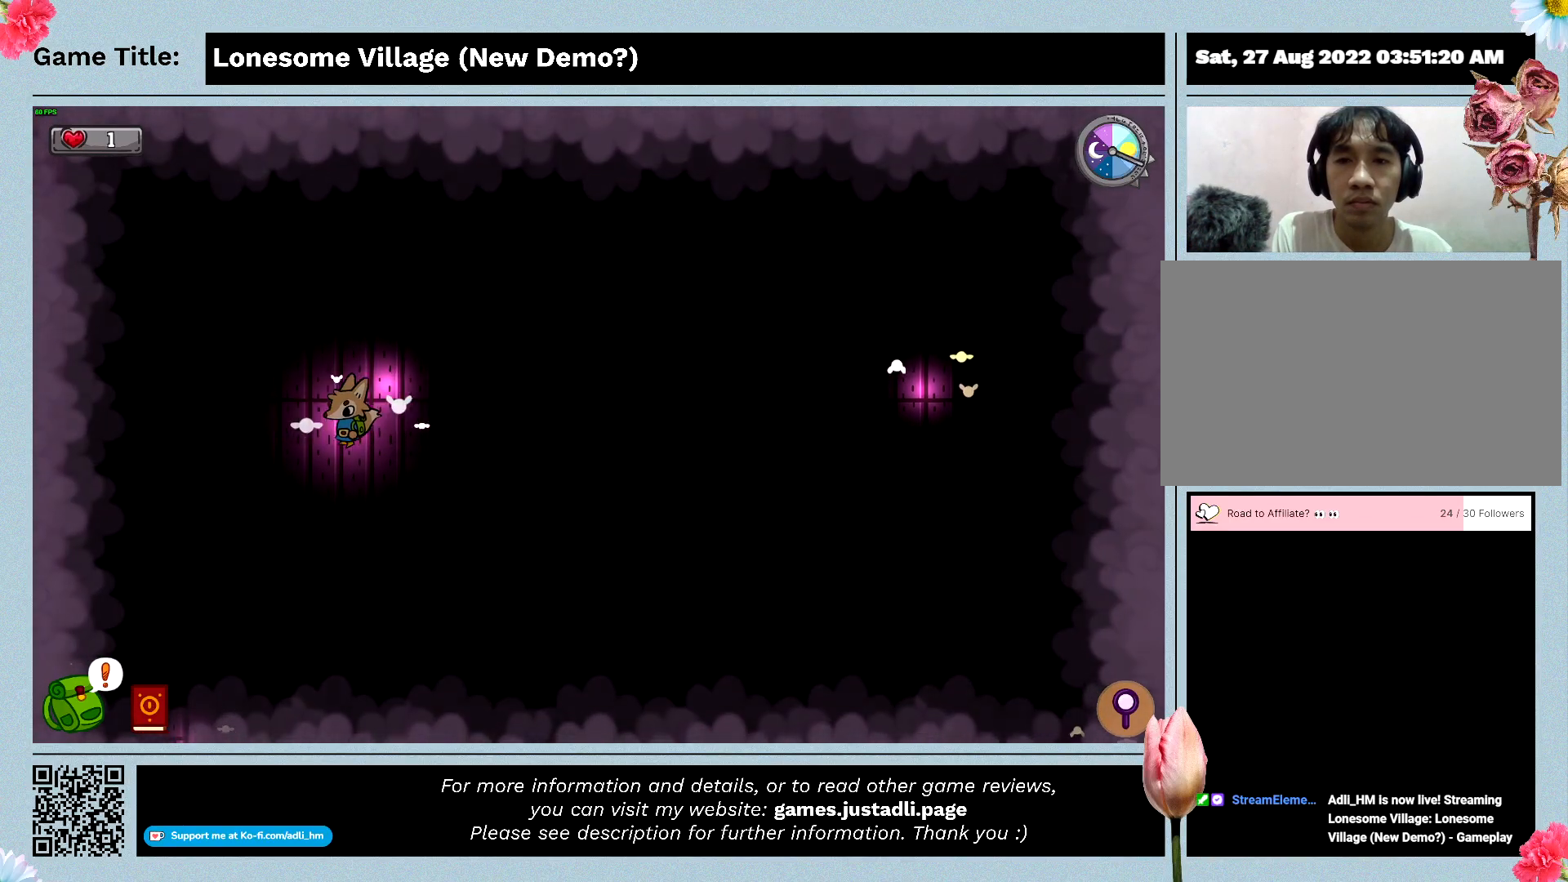
{"keys": ["w"], "events": [[433, "a", "up"], [433, "w", "down"]]}
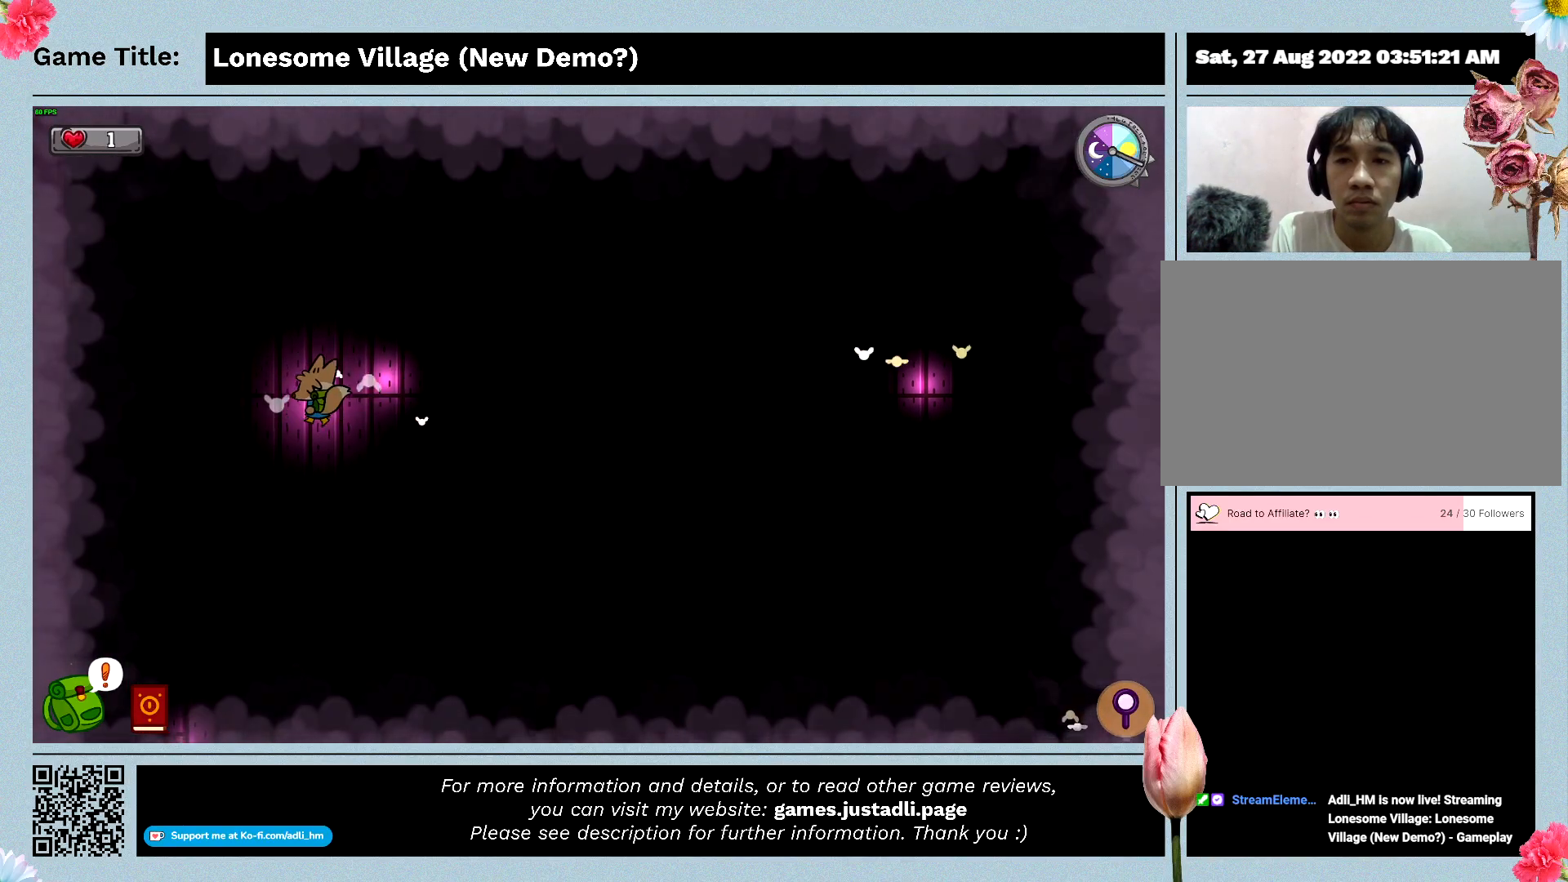
{"keys": ["w"], "events": []}
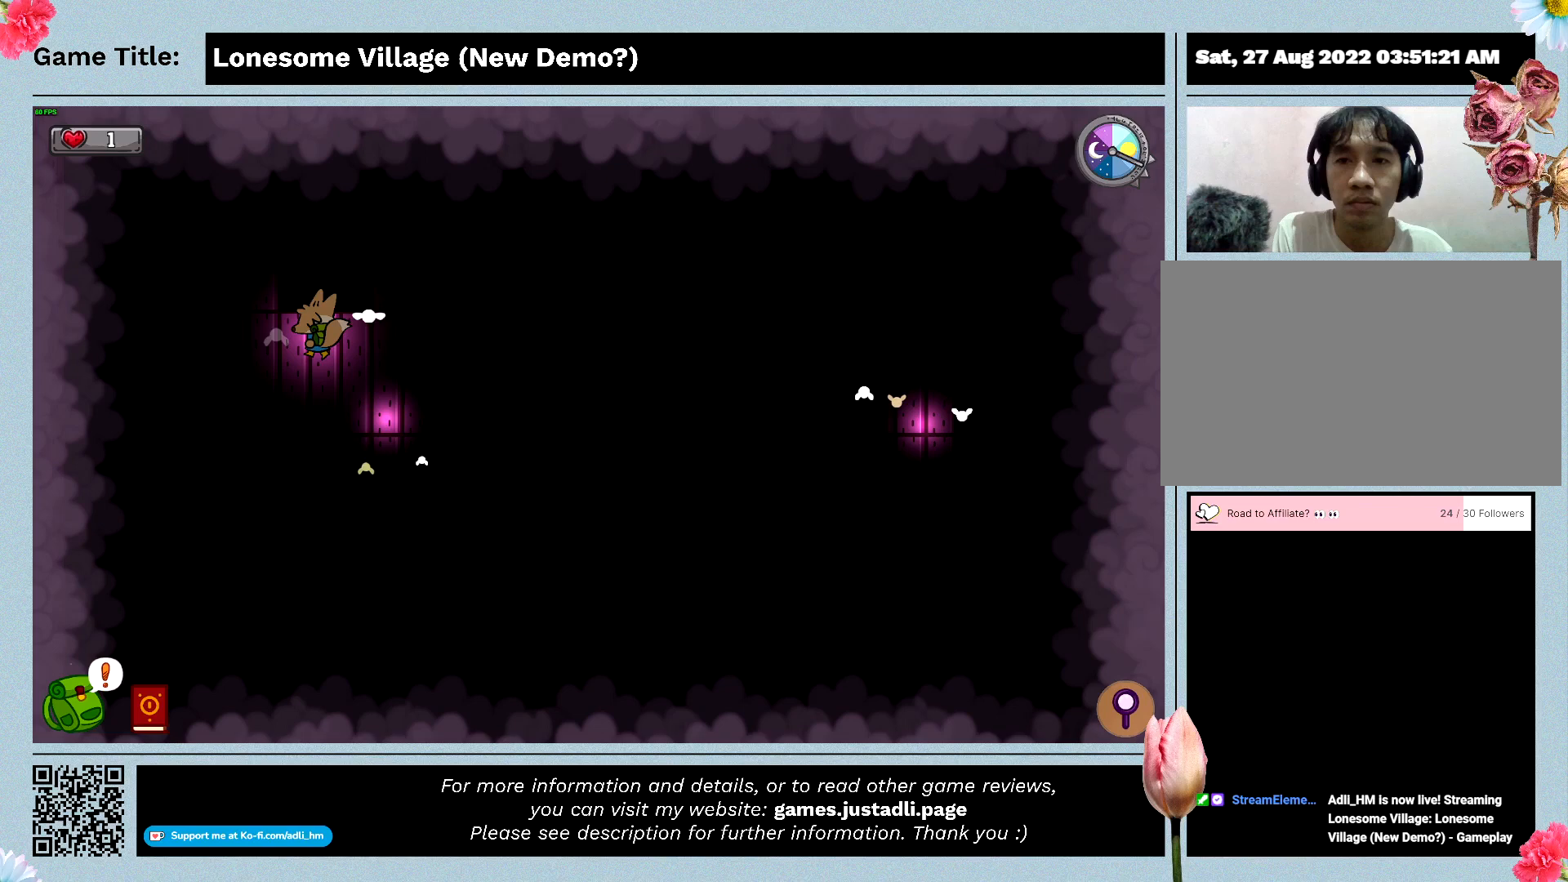
{"keys": [], "events": [[500, "w", "up"]]}
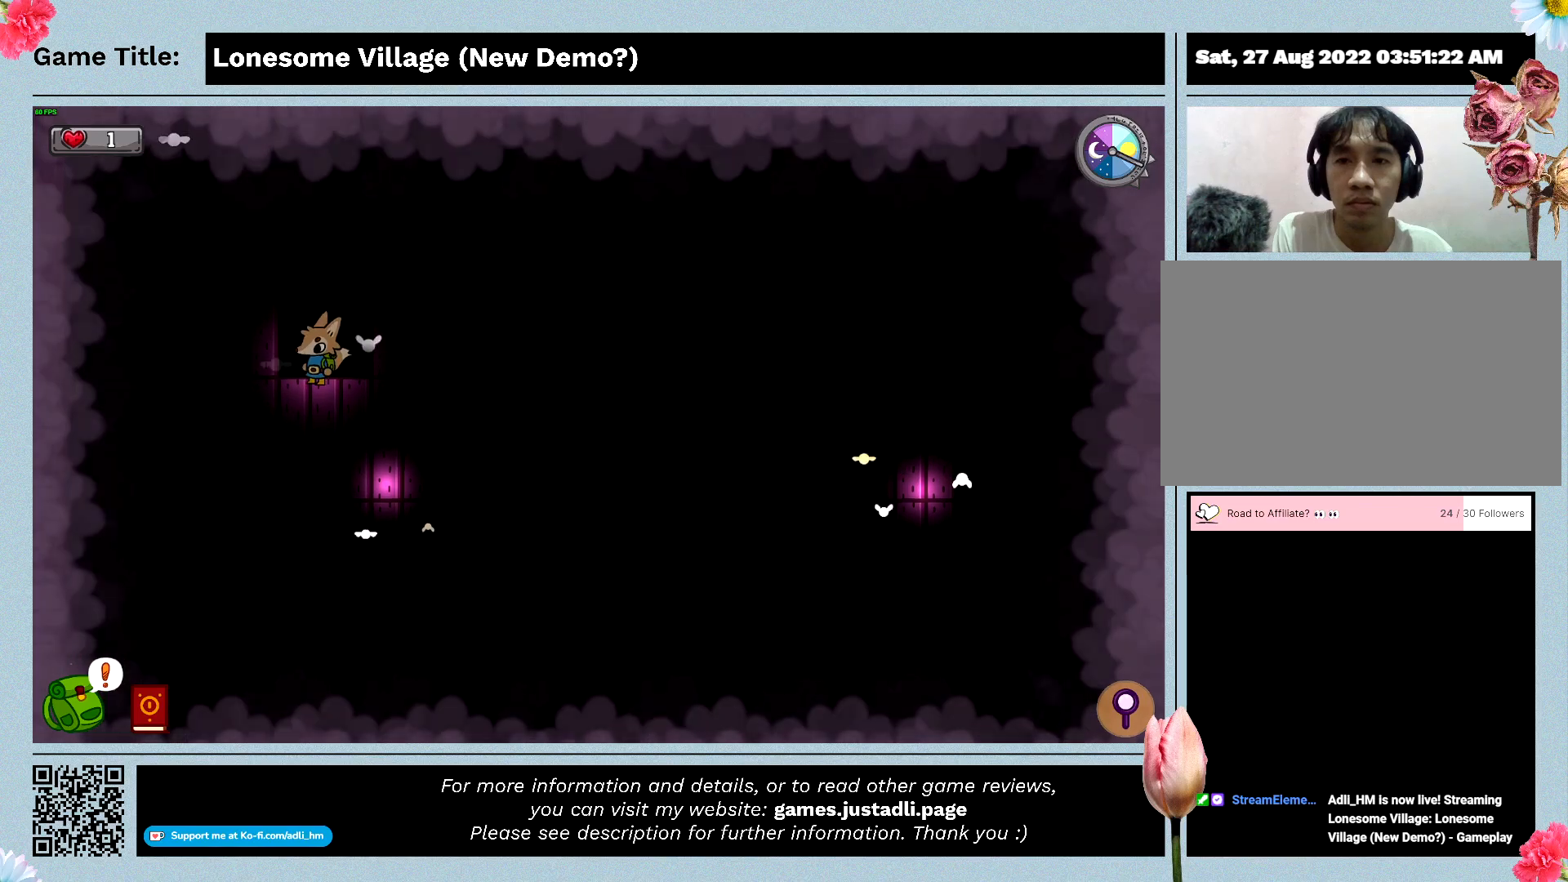
{"keys": ["s"], "events": [[333, "s", "down"]]}
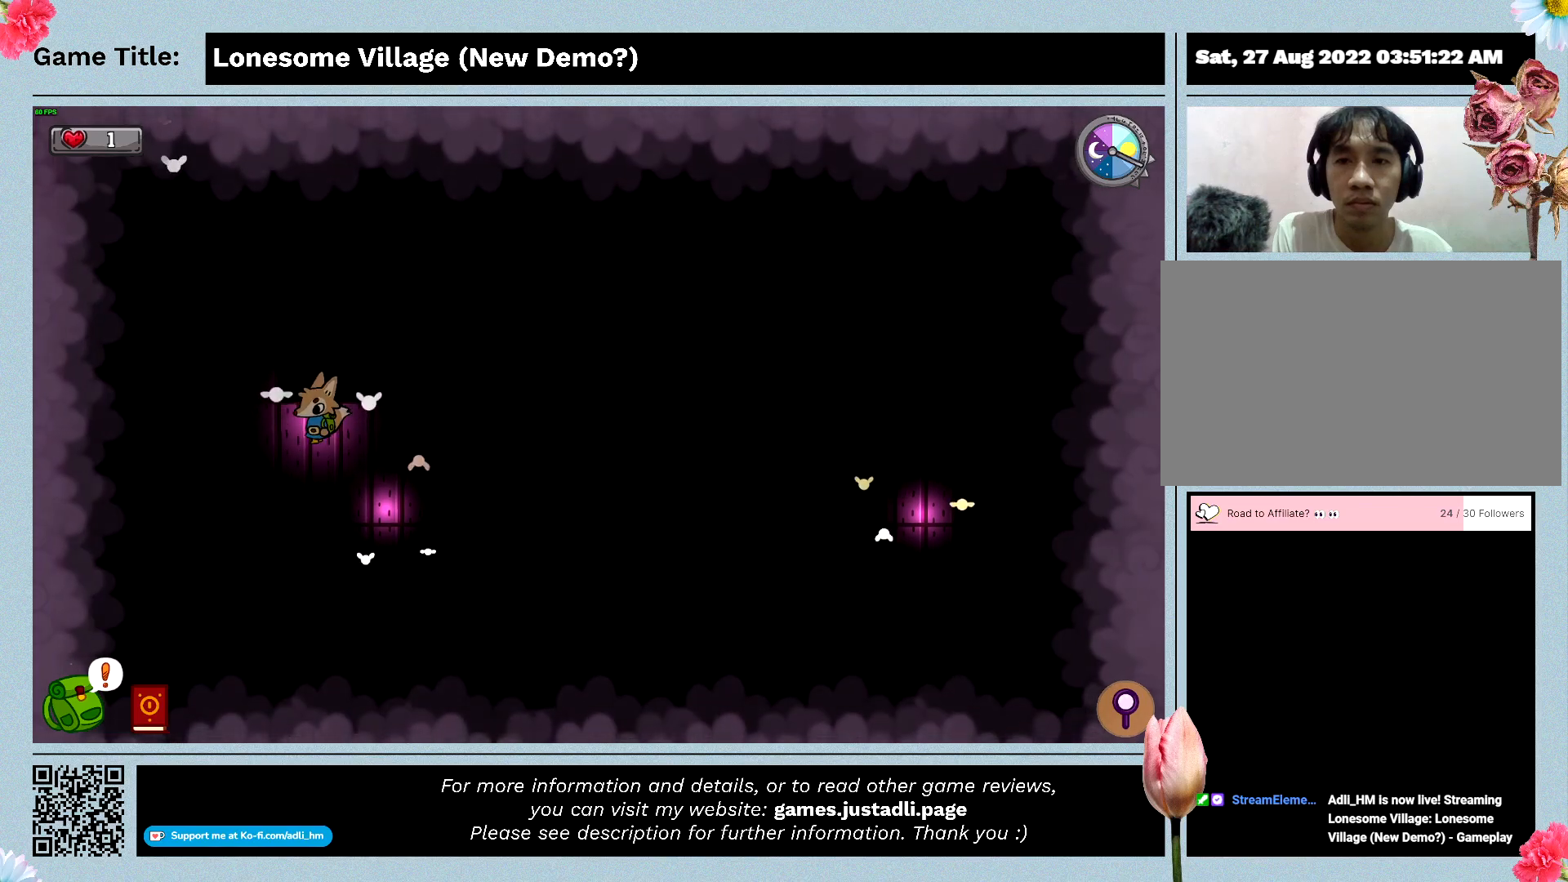
{"keys": ["a"], "events": [[333, "a", "down"], [433, "s", "up"]]}
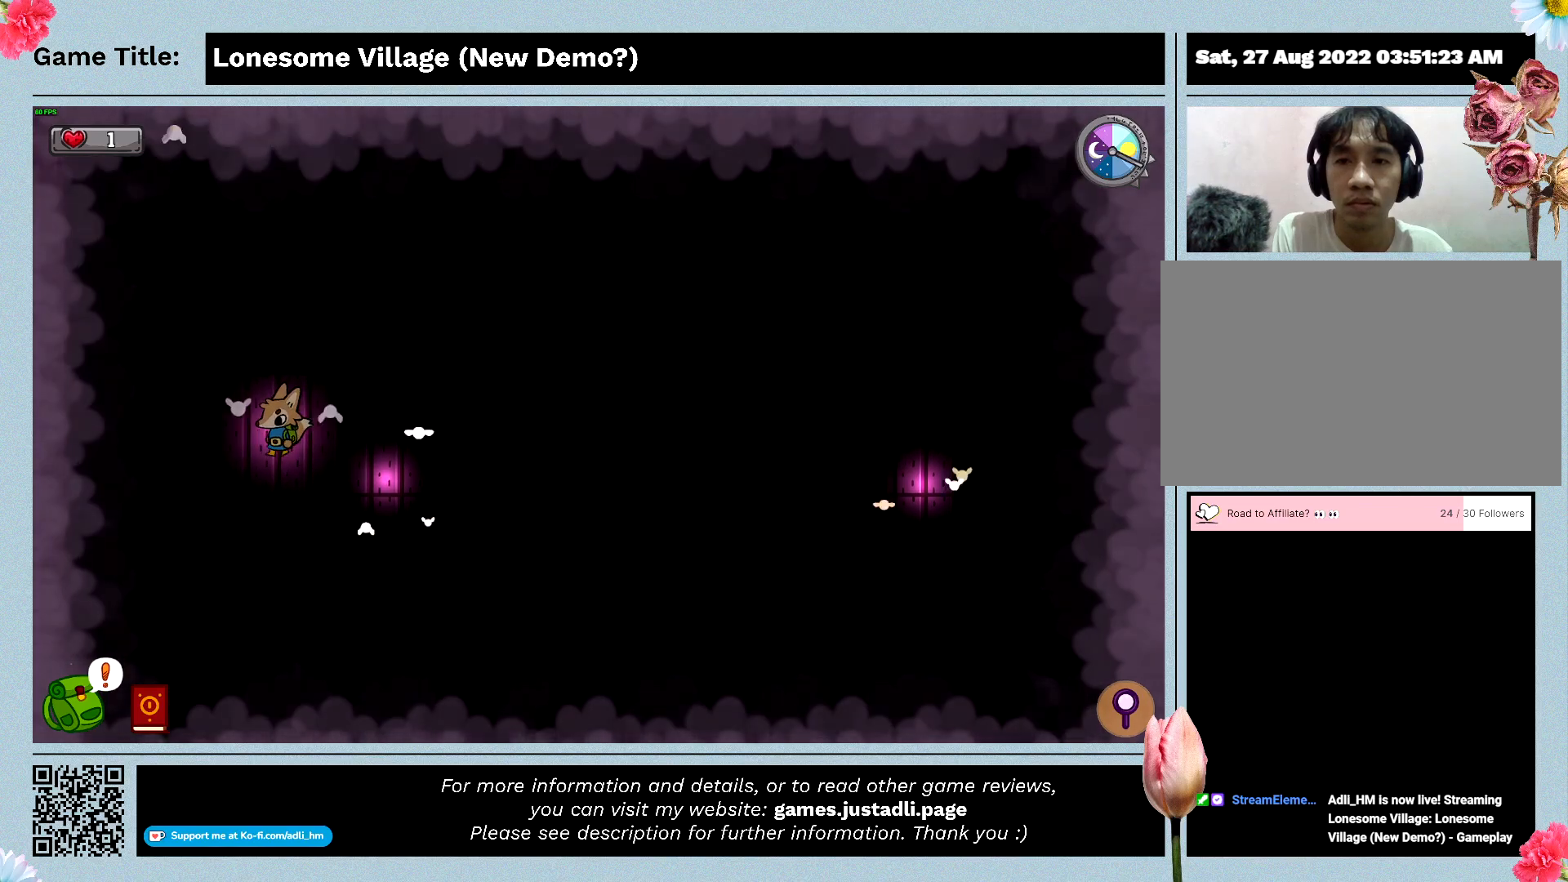
{"keys": ["w"], "events": [[333, "w", "down"], [500, "a", "up"]]}
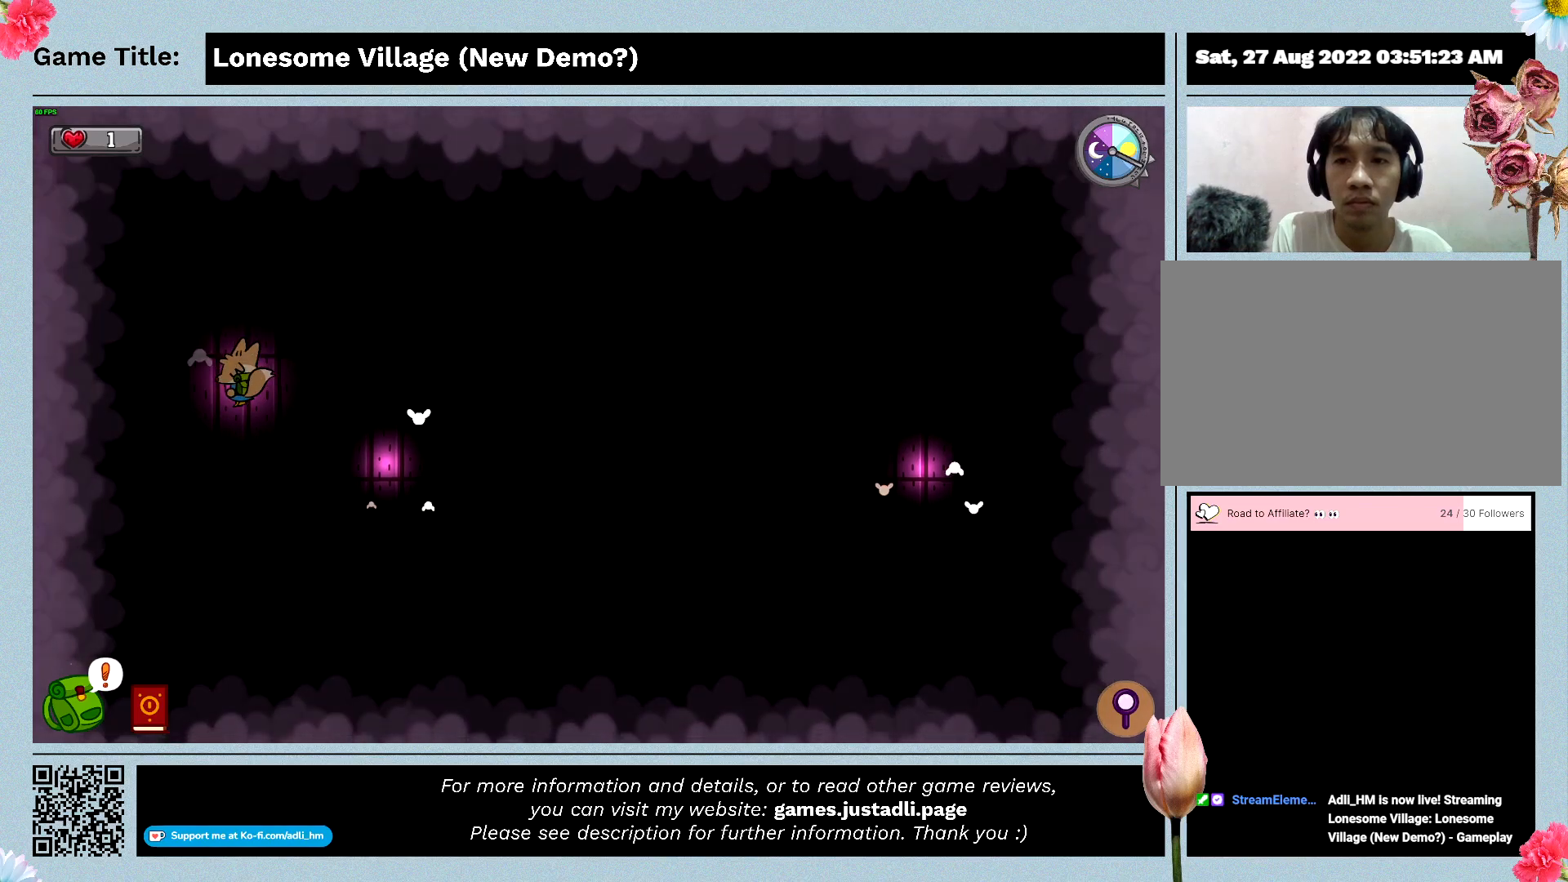
{"keys": ["w"], "events": []}
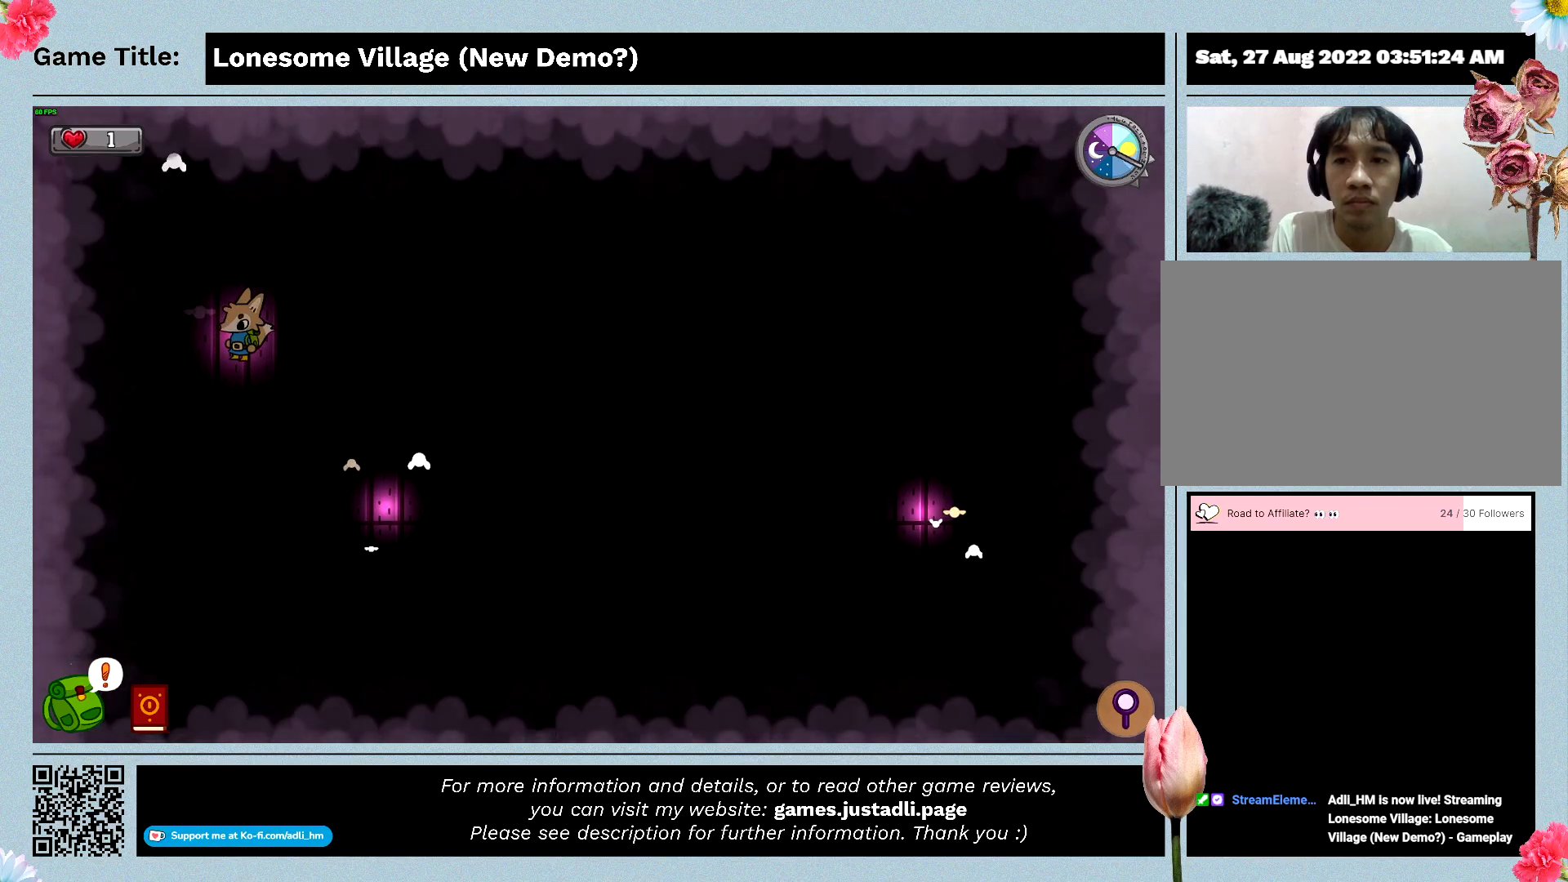
{"keys": ["a", "w"], "events": [[133, "a", "down"], [200, "w", "up"], [467, "w", "down"]]}
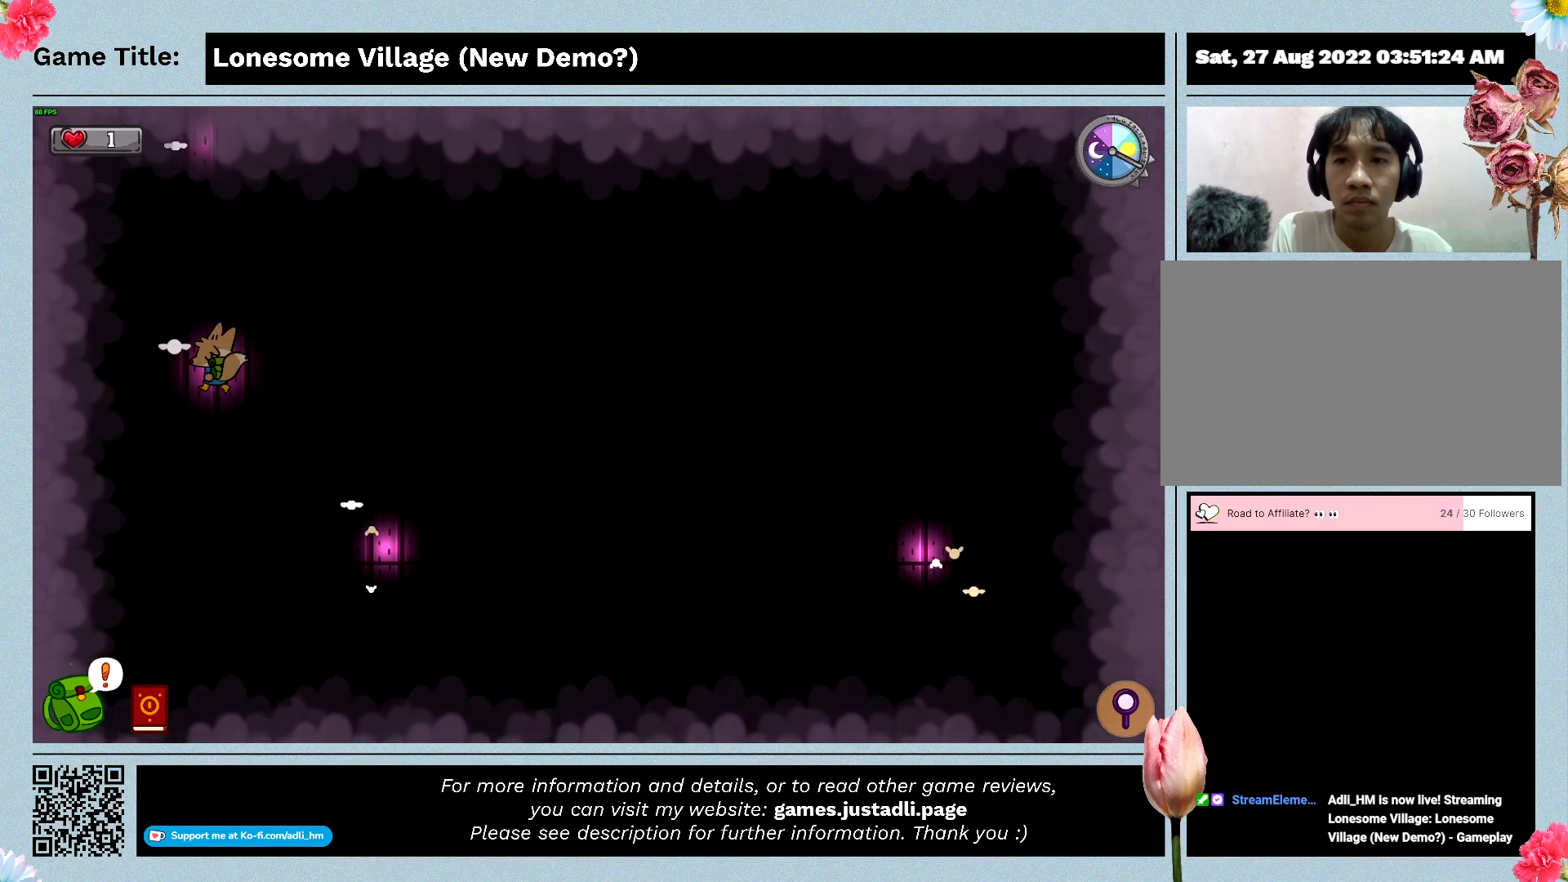
{"keys": ["w"], "events": [[33, "a", "up"]]}
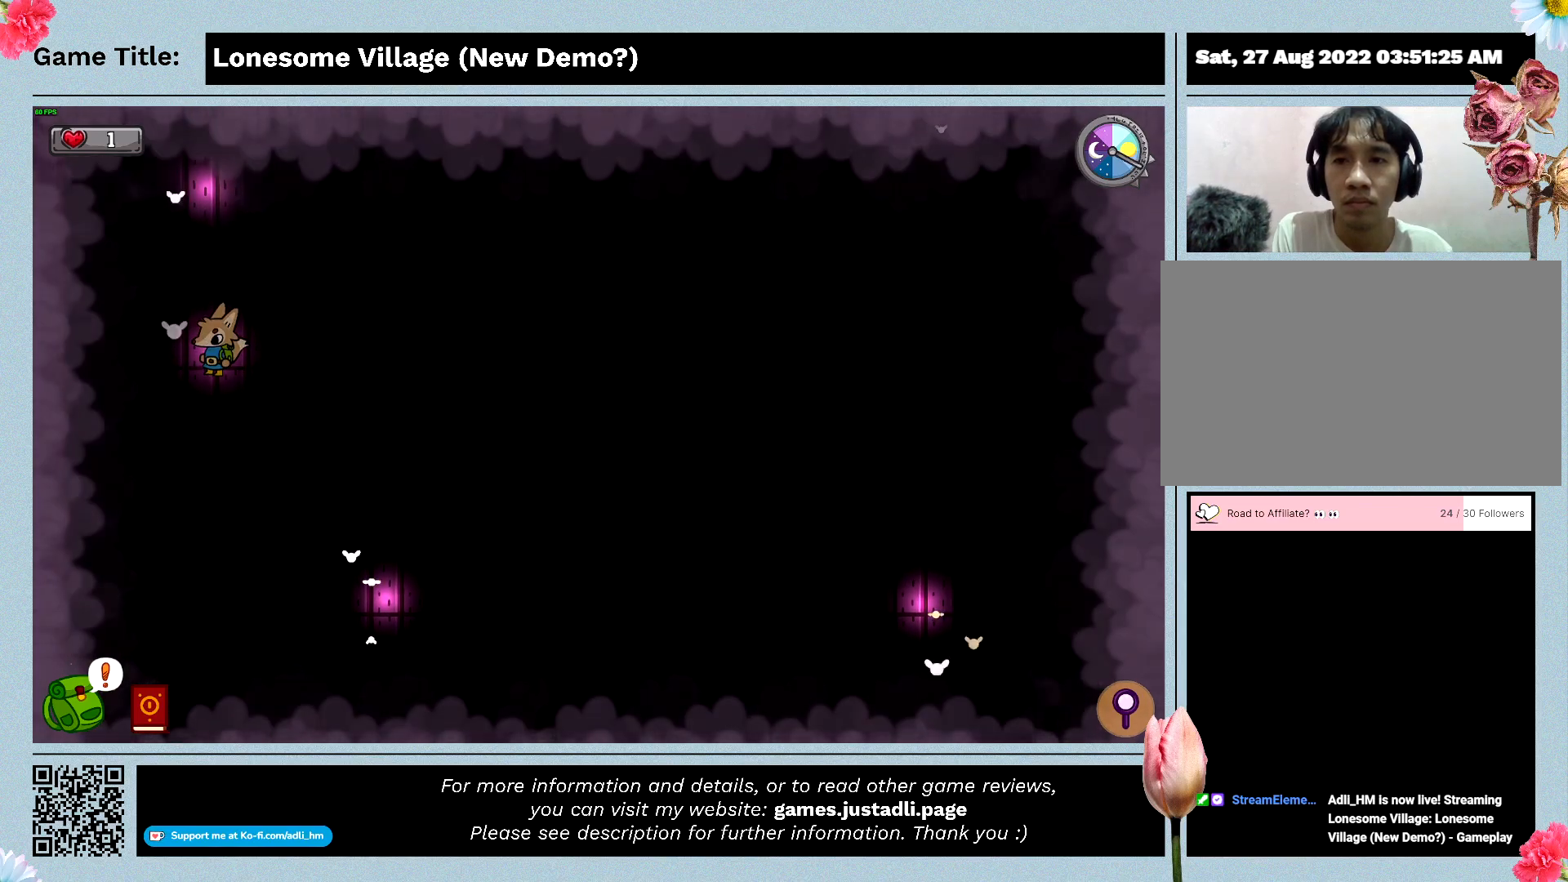
{"keys": [], "events": [[33, "a", "down"], [100, "w", "up"], [500, "a", "up"]]}
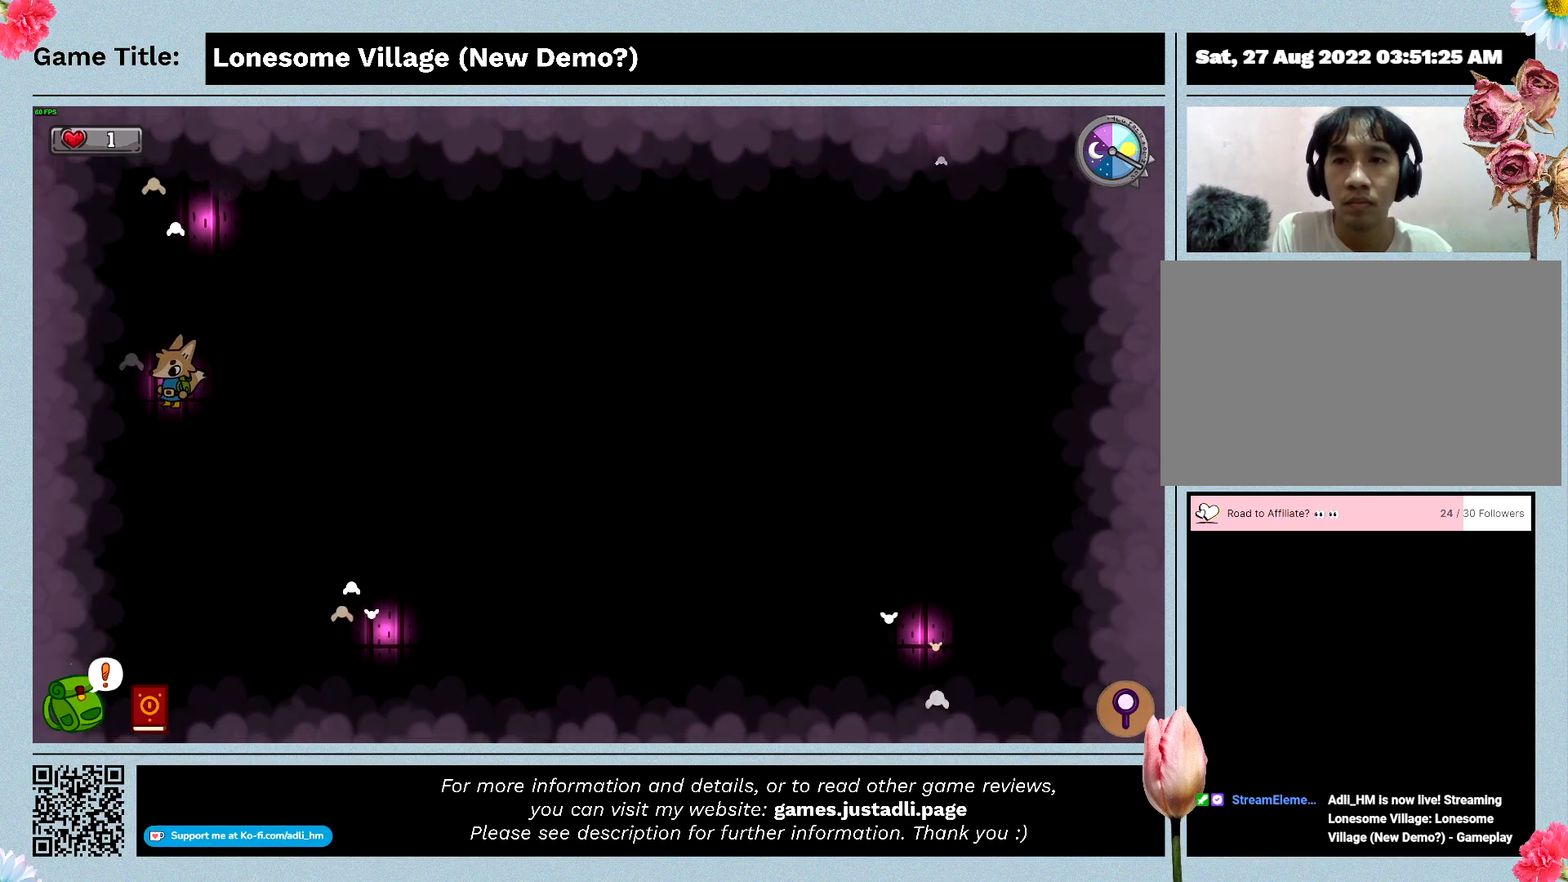
{"keys": ["w"], "events": [[33, "w", "down"]]}
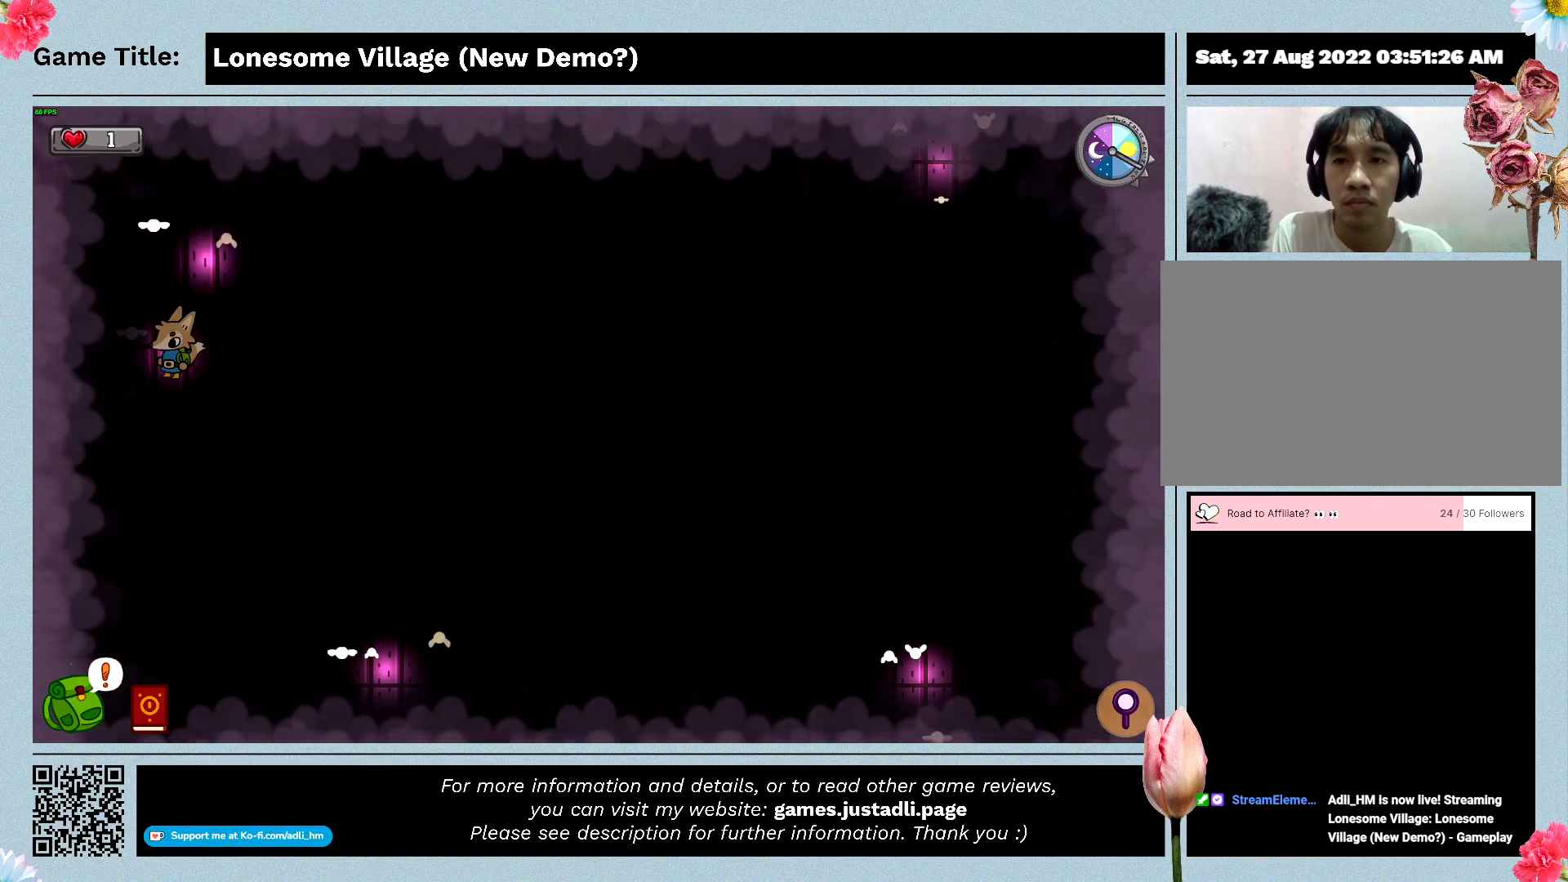
{"keys": ["d", "w"], "events": [[133, "w", "up"], [167, "d", "down"], [500, "w", "down"]]}
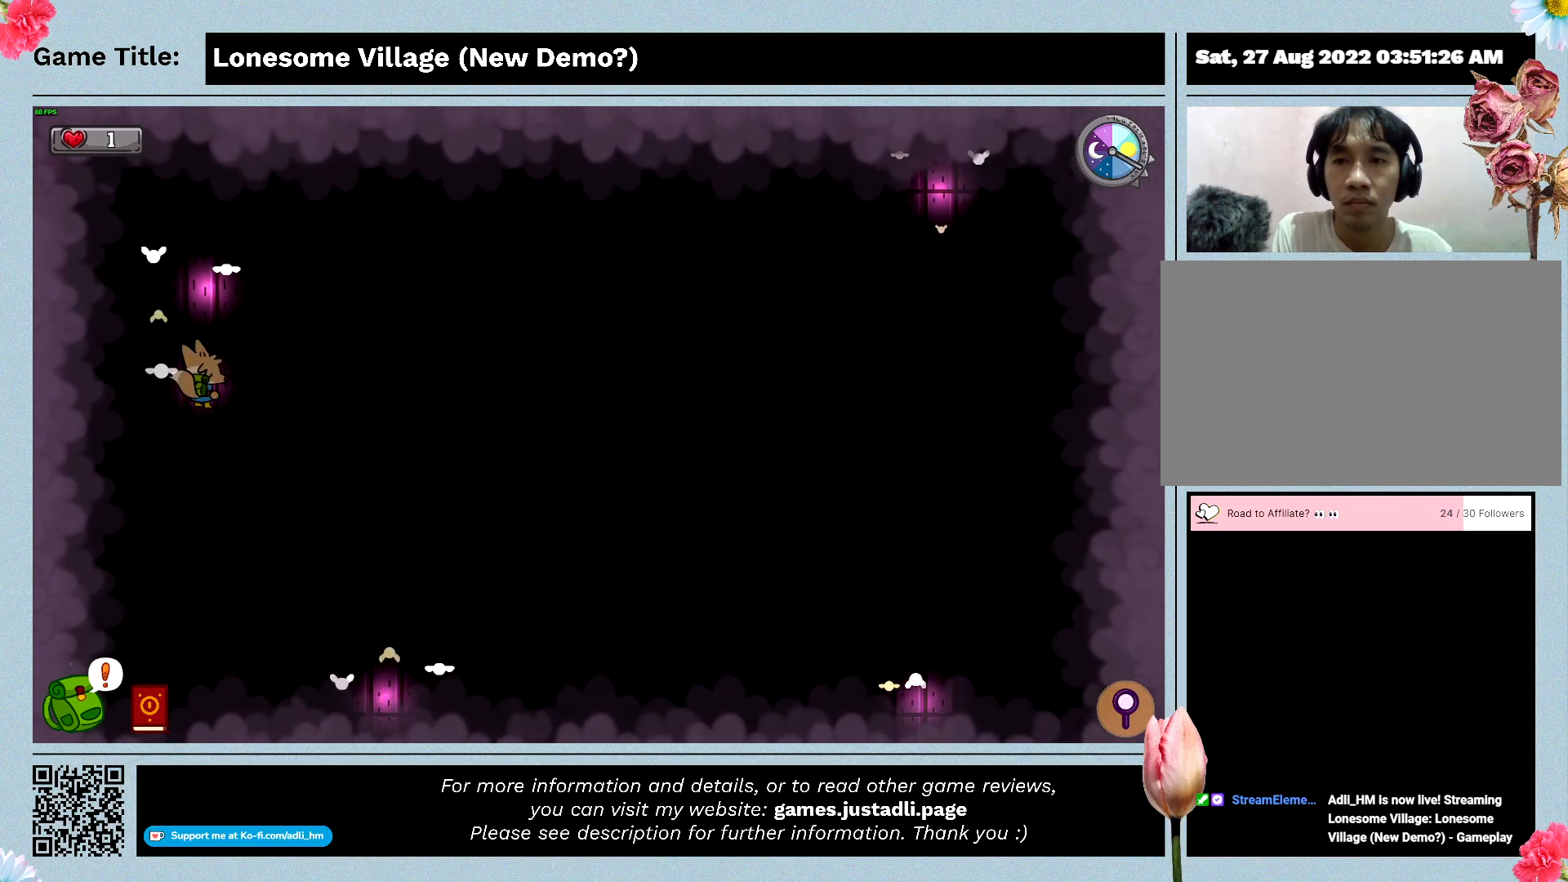
{"keys": ["w"], "events": [[67, "d", "up"]]}
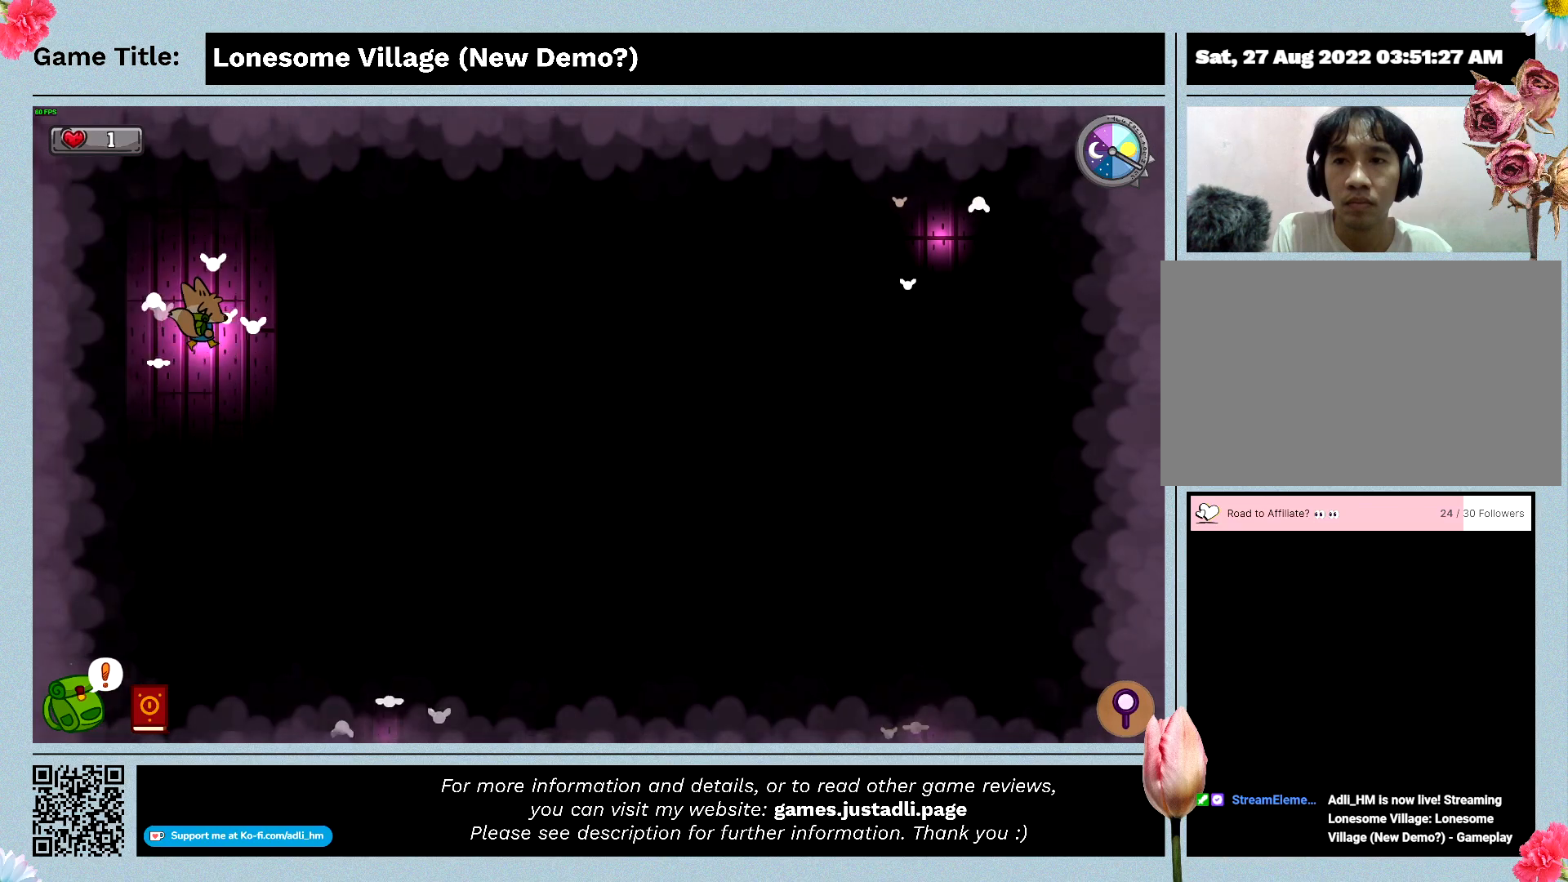
{"keys": ["w"], "events": []}
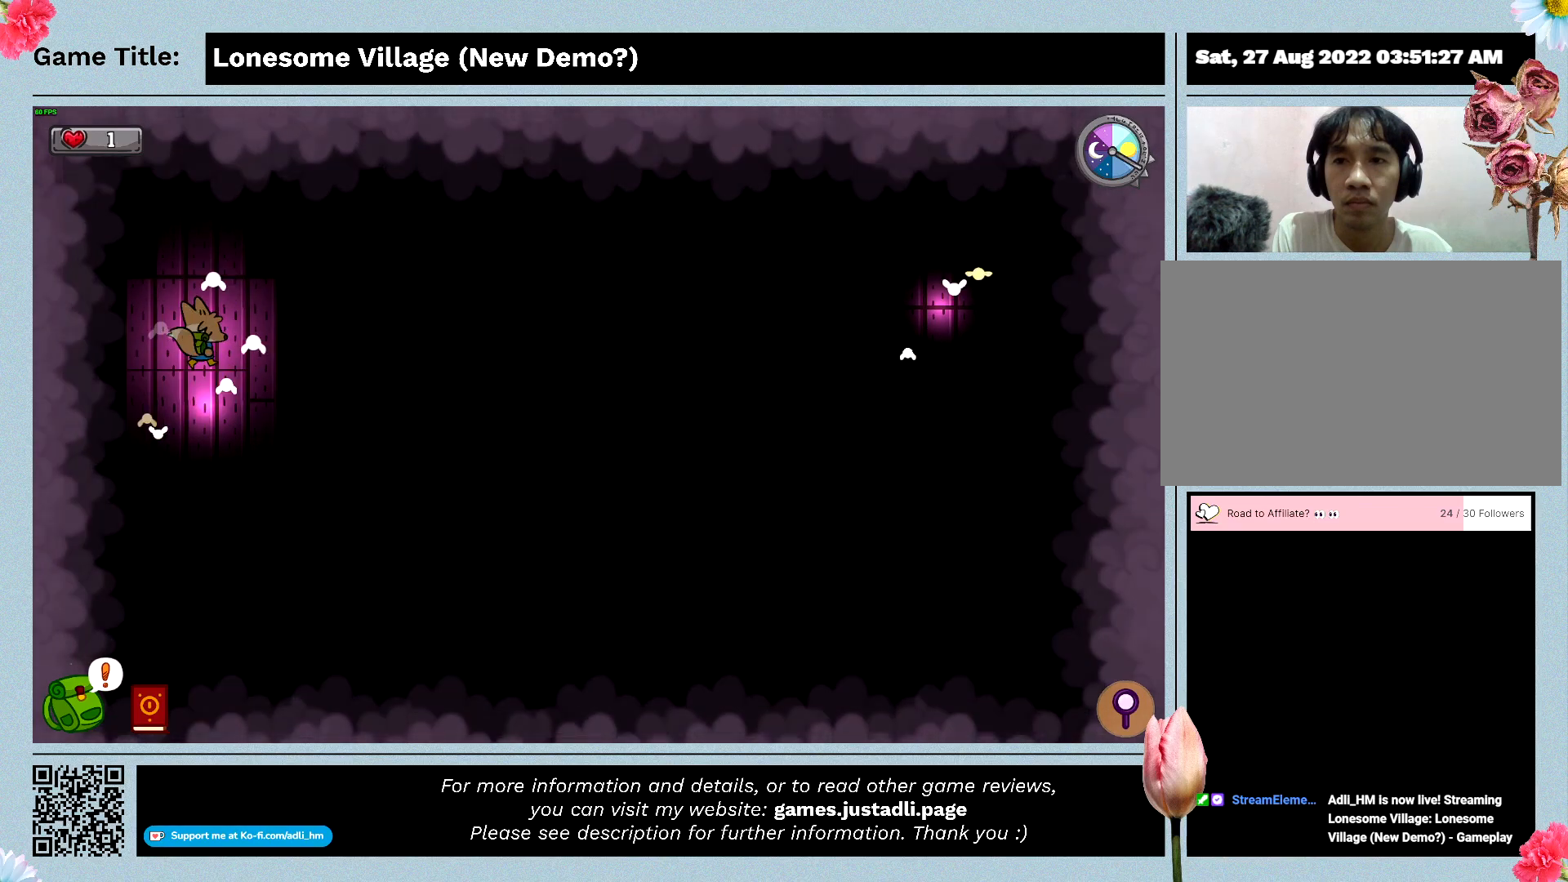
{"keys": ["w"], "events": []}
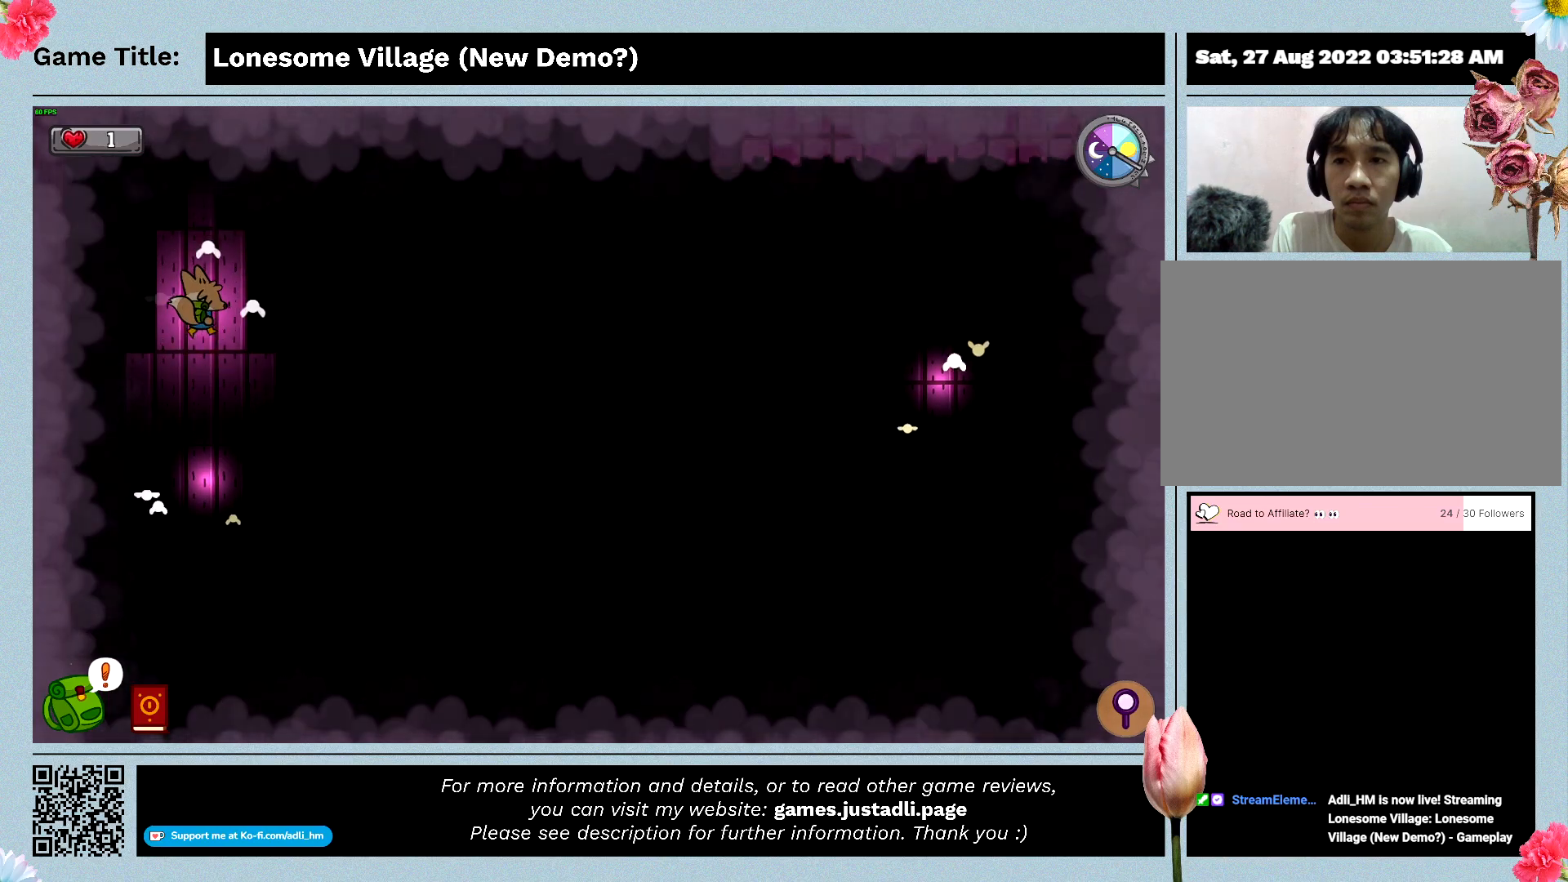
{"keys": ["w"], "events": []}
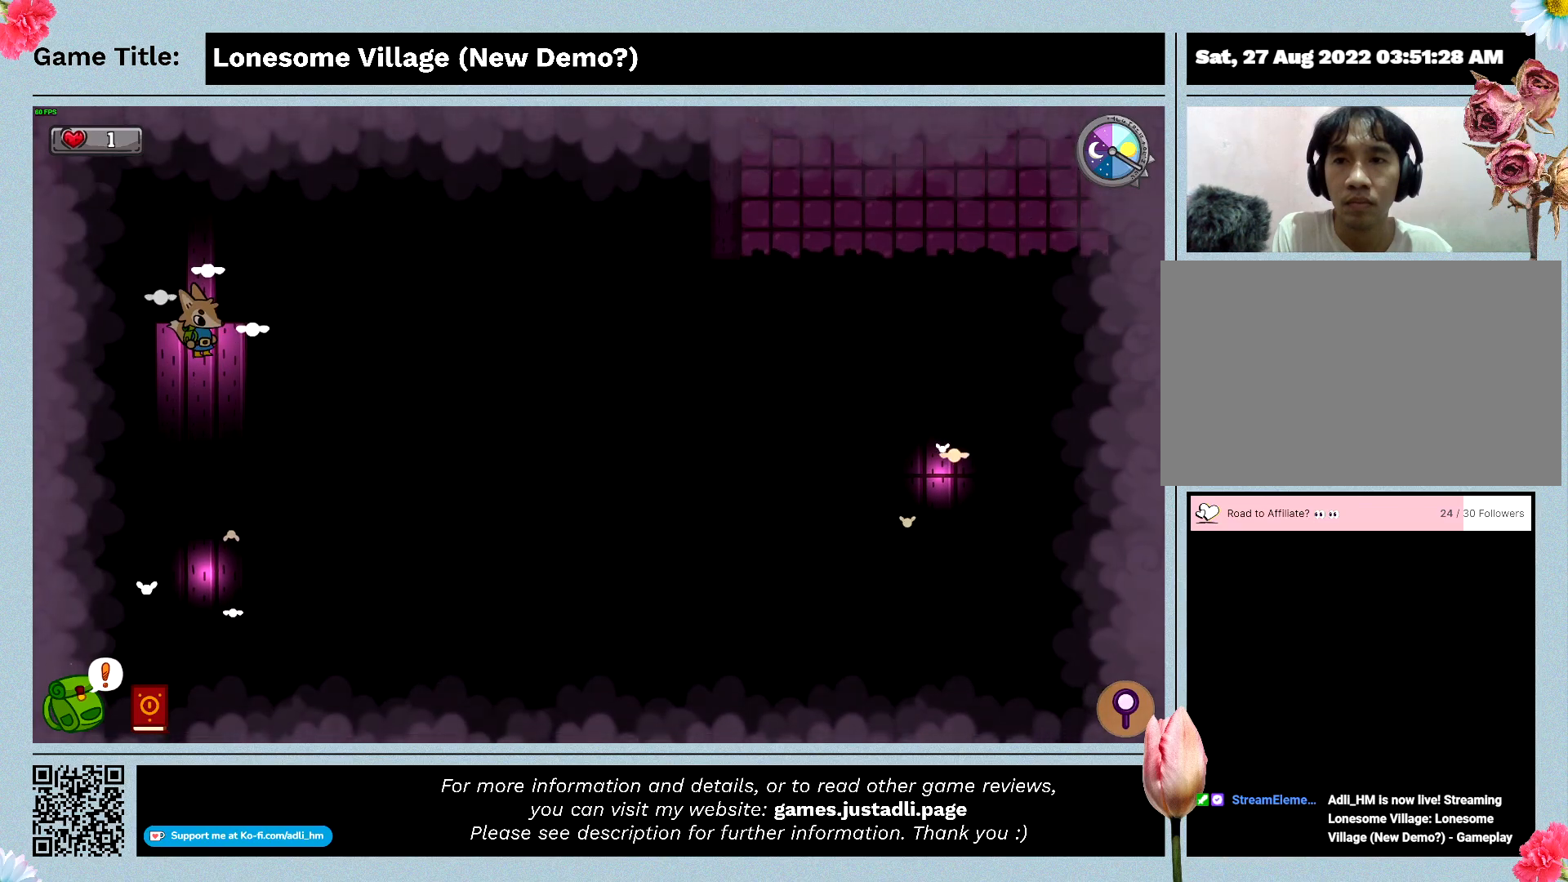
{"keys": ["w"], "events": []}
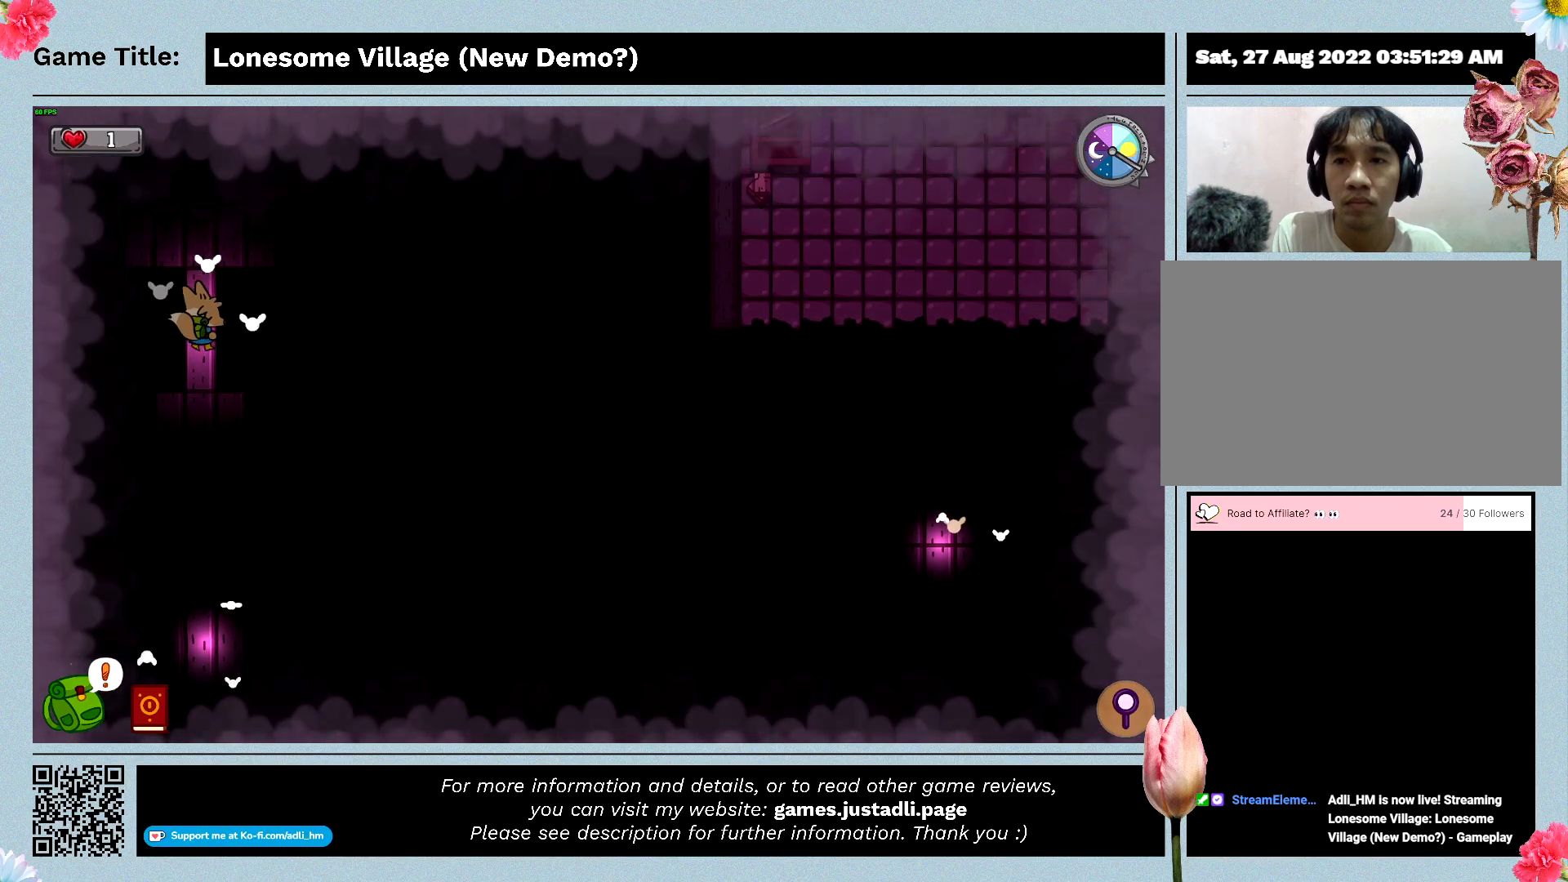
{"keys": ["w"], "events": []}
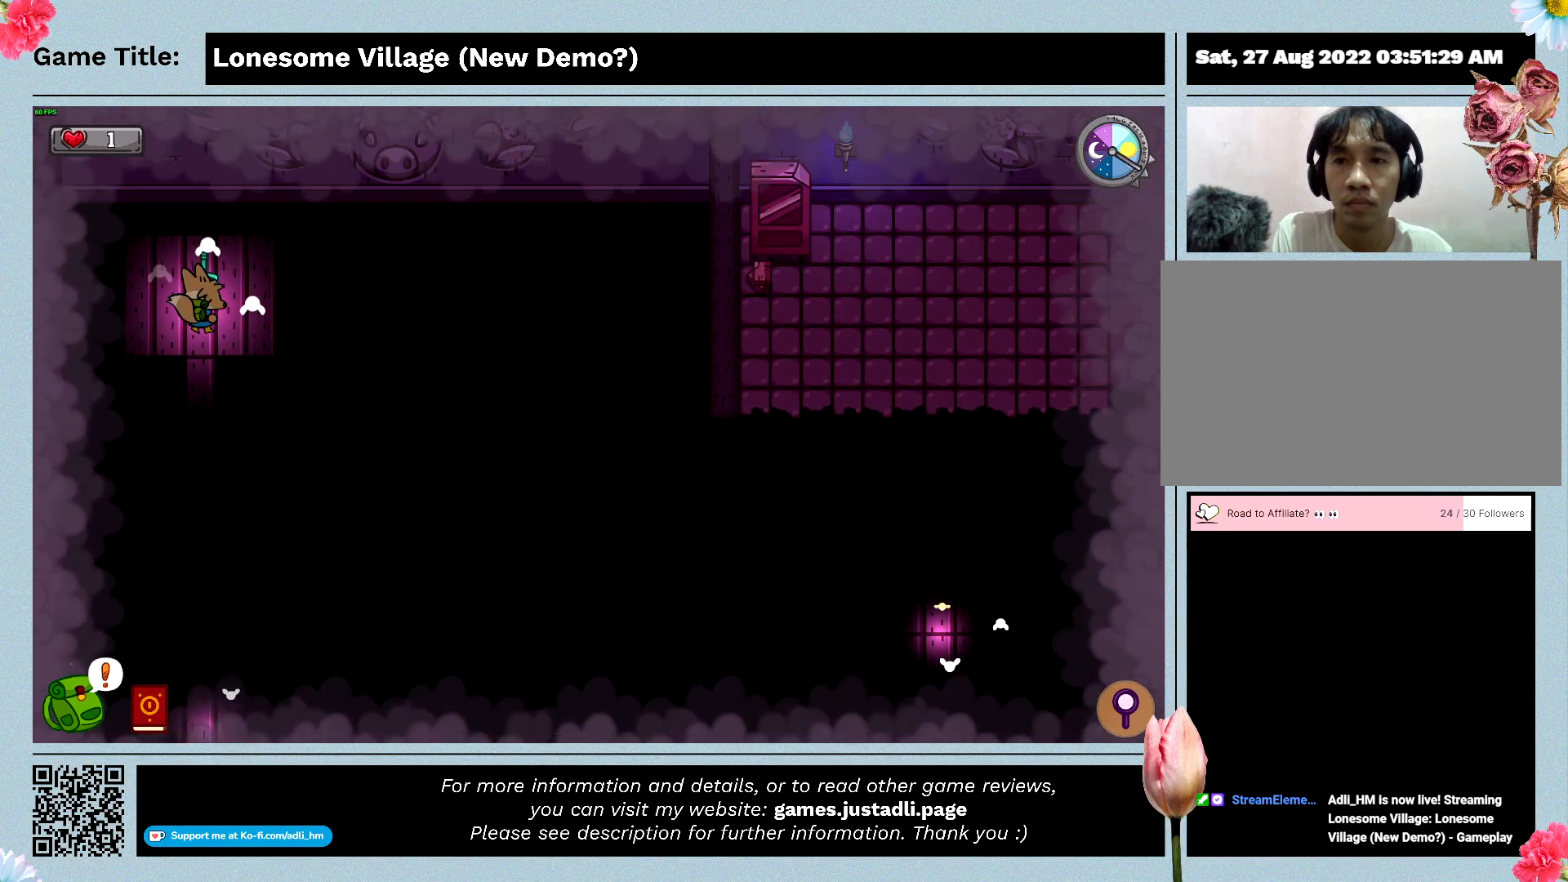
{"keys": [], "events": [[367, "w", "up"]]}
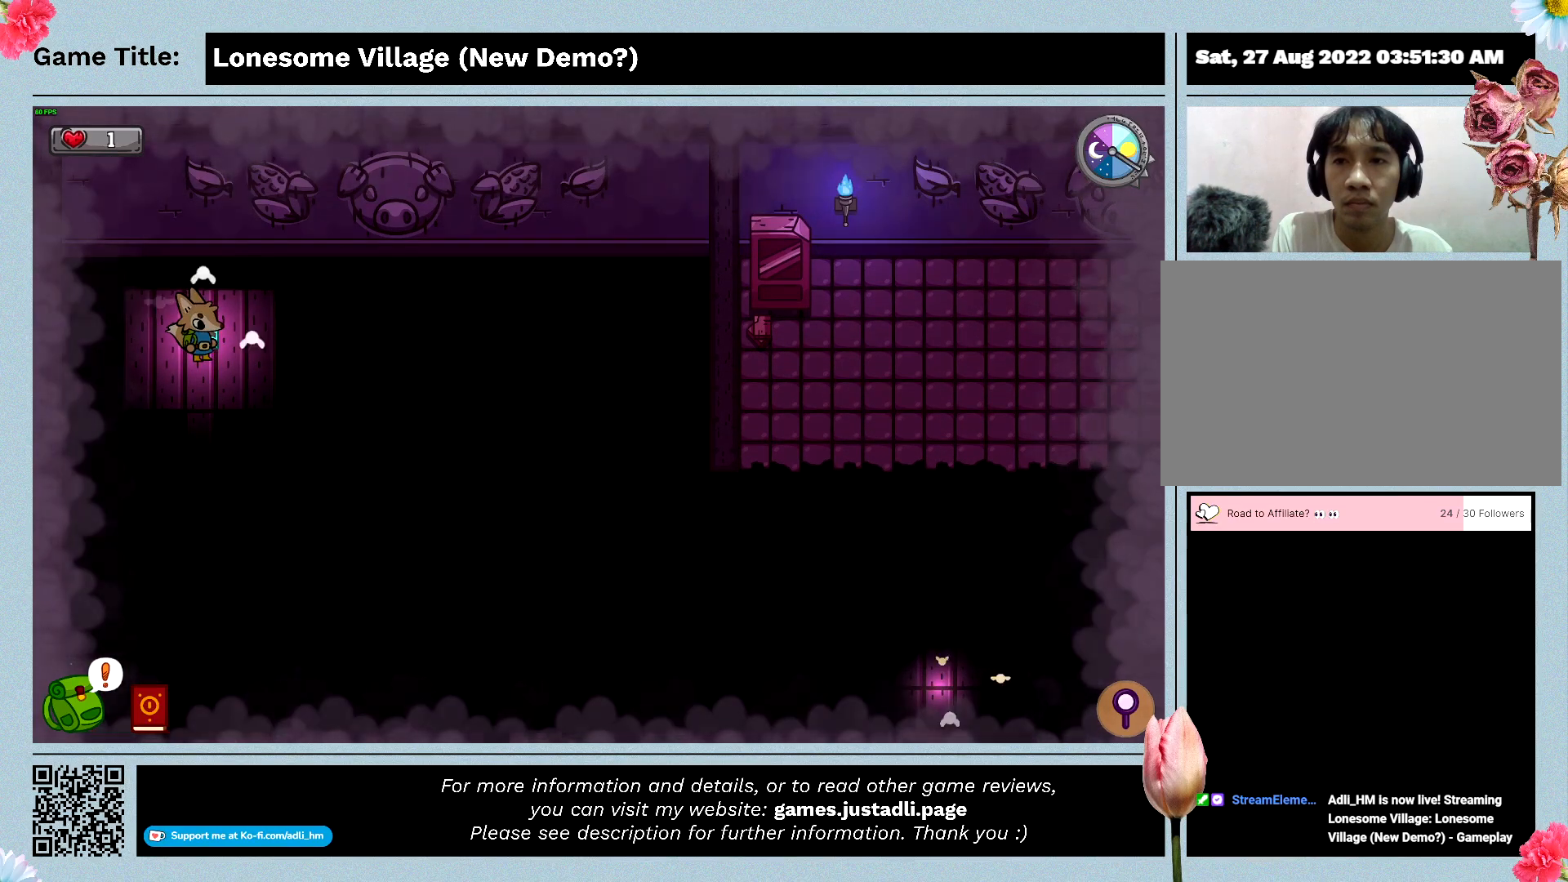
{"keys": ["space"], "events": [[67, "space", "down"]]}
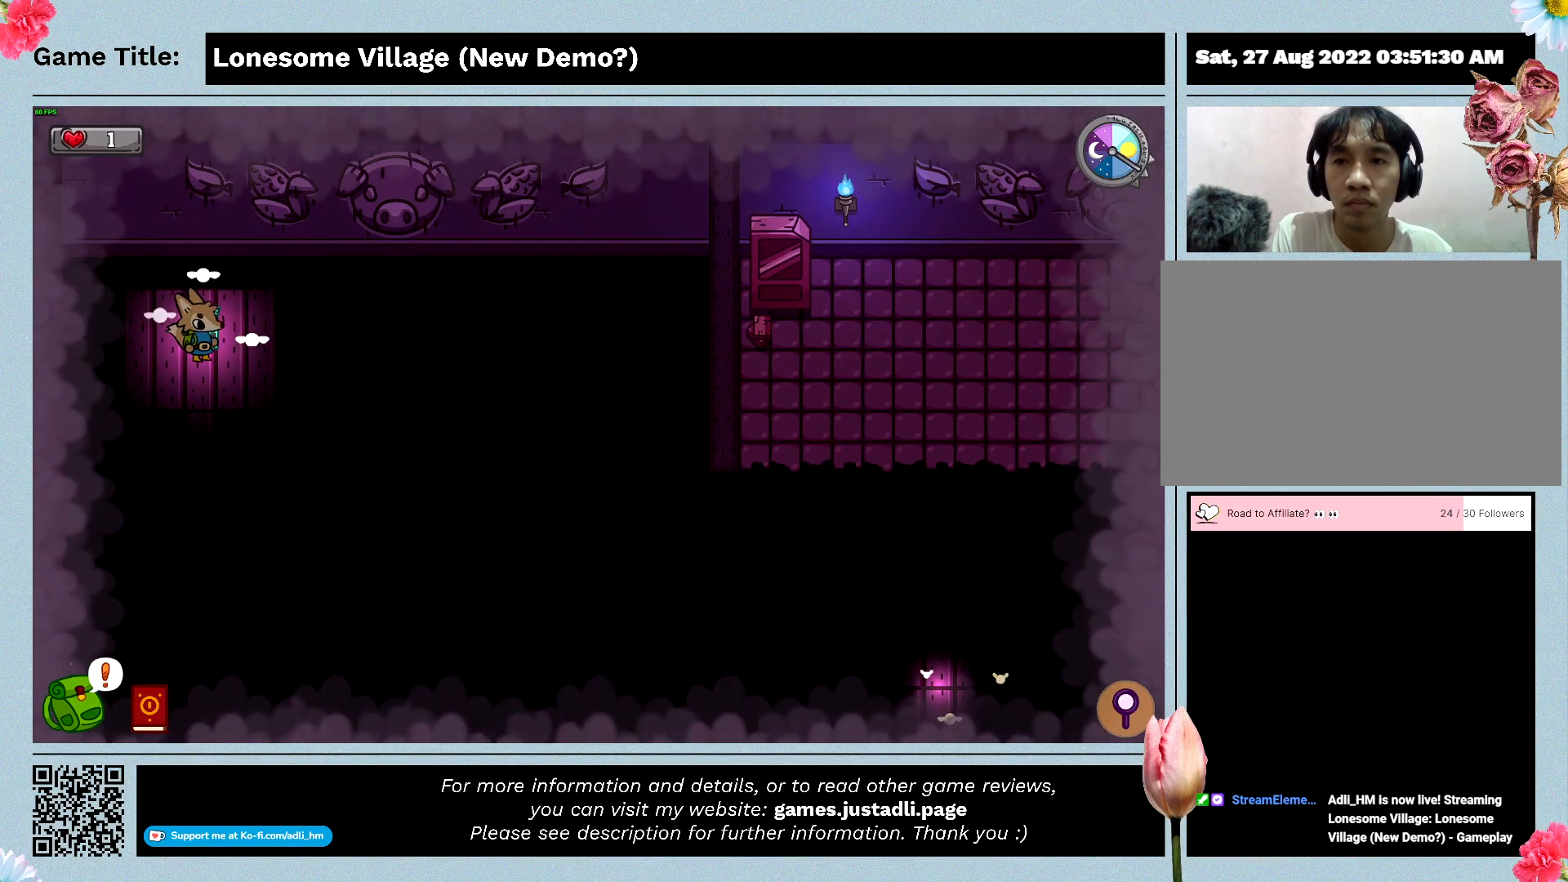
{"keys": [], "events": [[33, "space", "up"]]}